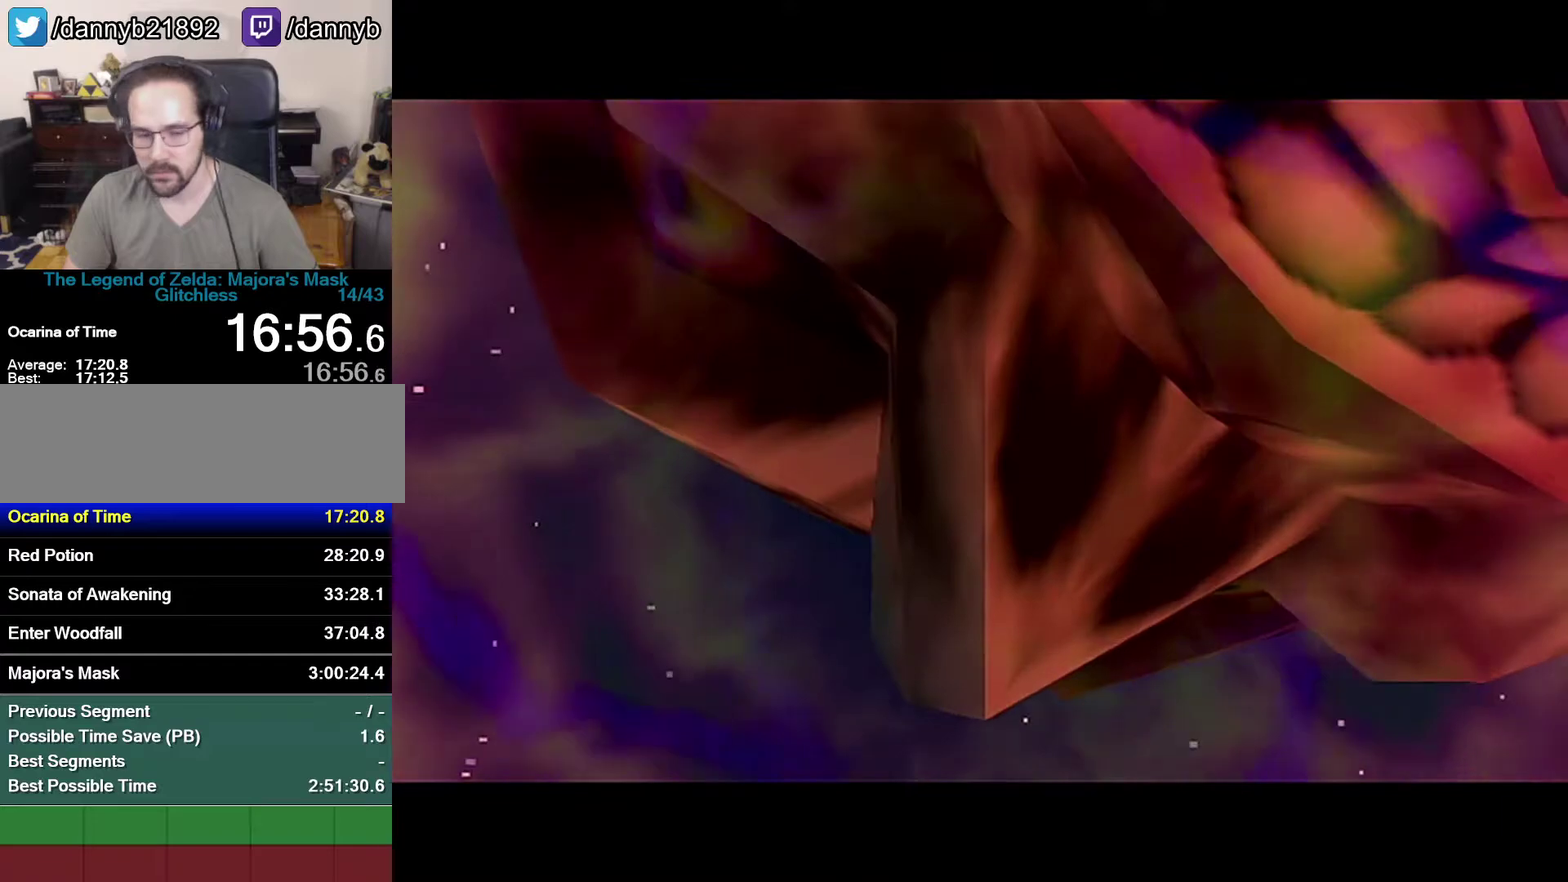
Gameplay with a controller (Nintendo layout); each line is a JSON object with the inputs held at the frame after it. "events" lists button and stick changes between this image and that frame as [ms after this image, input, new state], when the widget could be followed in between. Not read: L3 R3.
{"buttons": [], "left_stick": "up", "events": [[183, "left_stick", "up"]]}
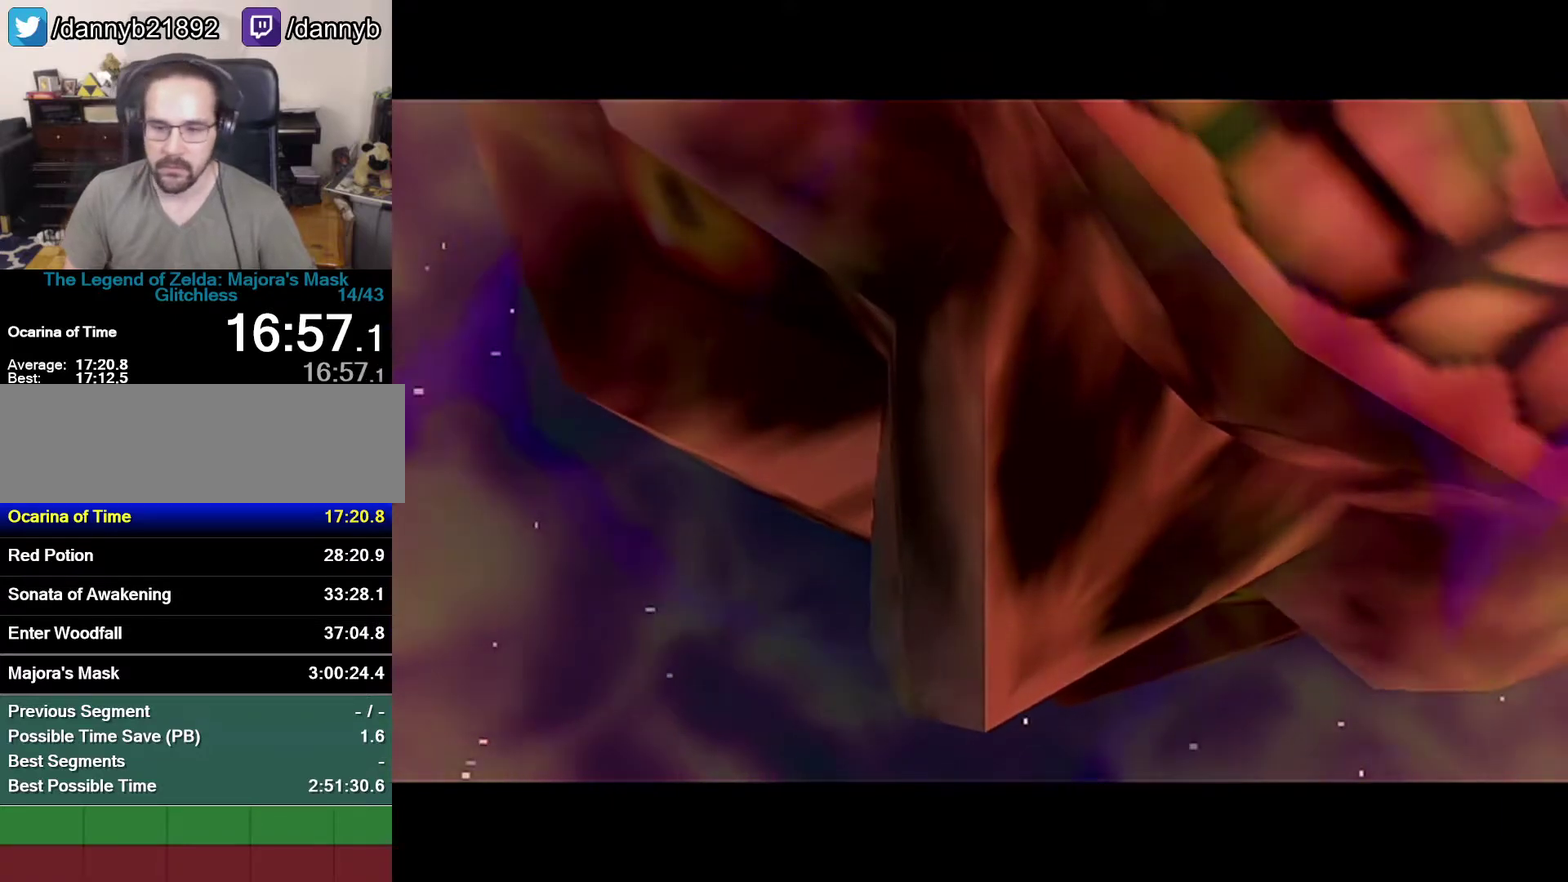
{"buttons": [], "left_stick": "up", "events": []}
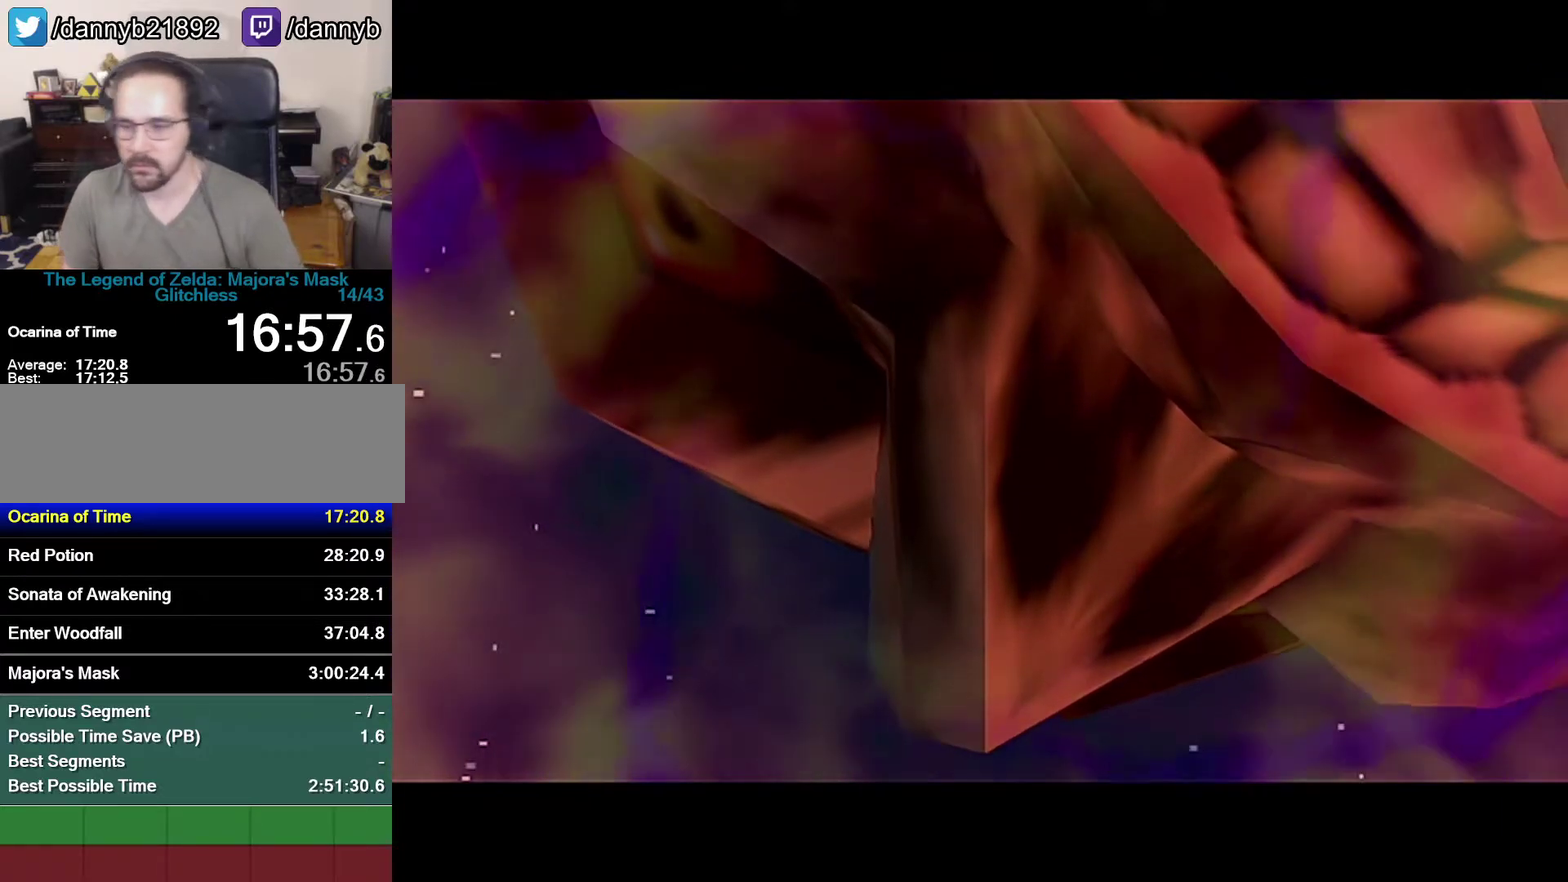
{"buttons": [], "left_stick": "up", "events": []}
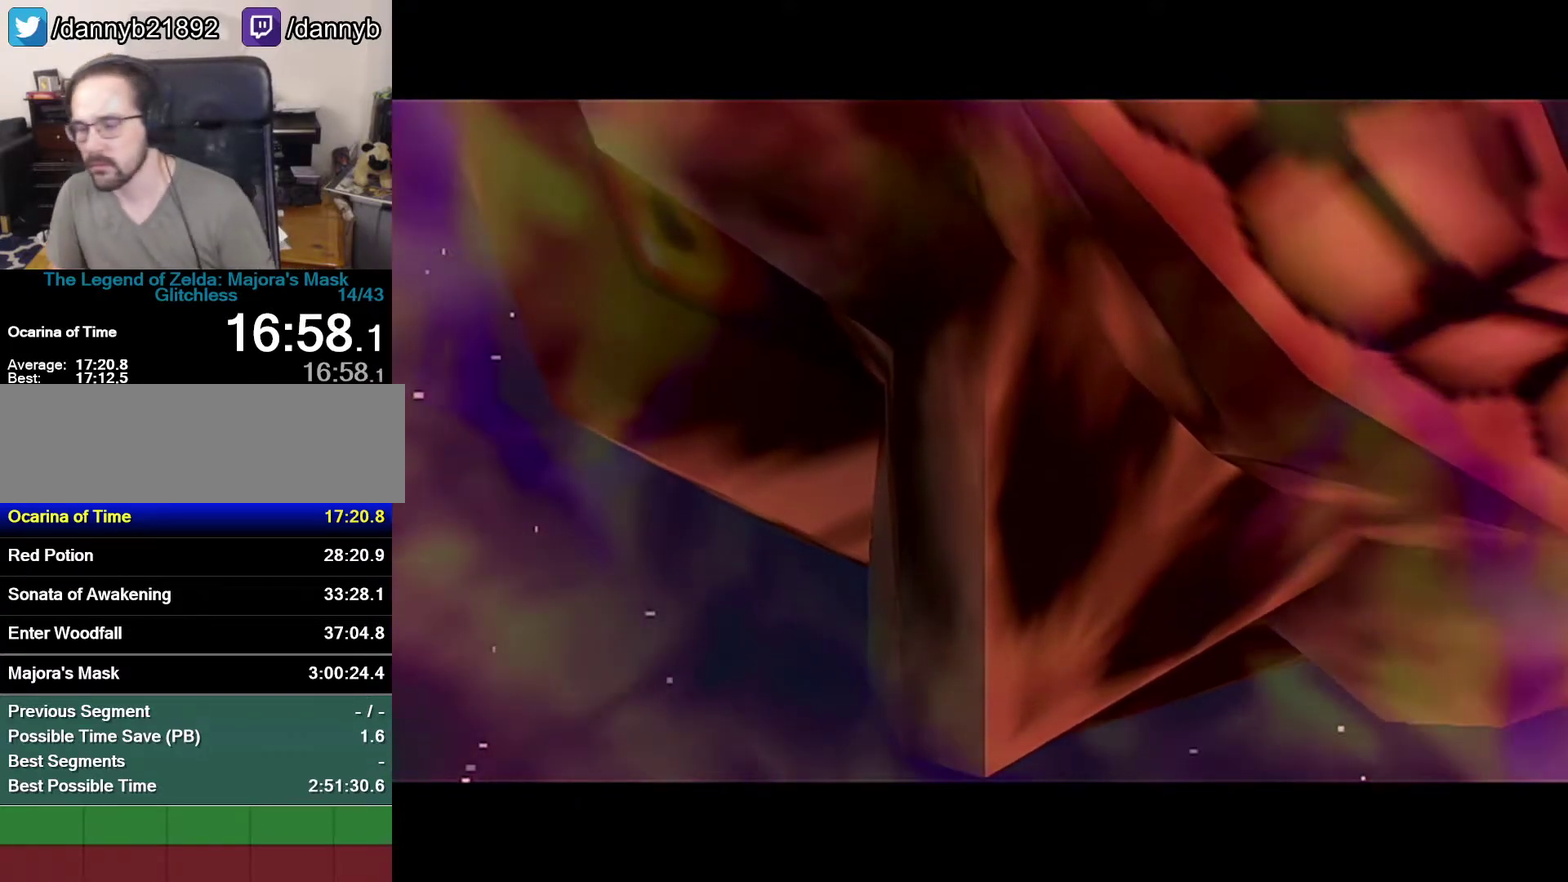
{"buttons": [], "left_stick": "up", "events": []}
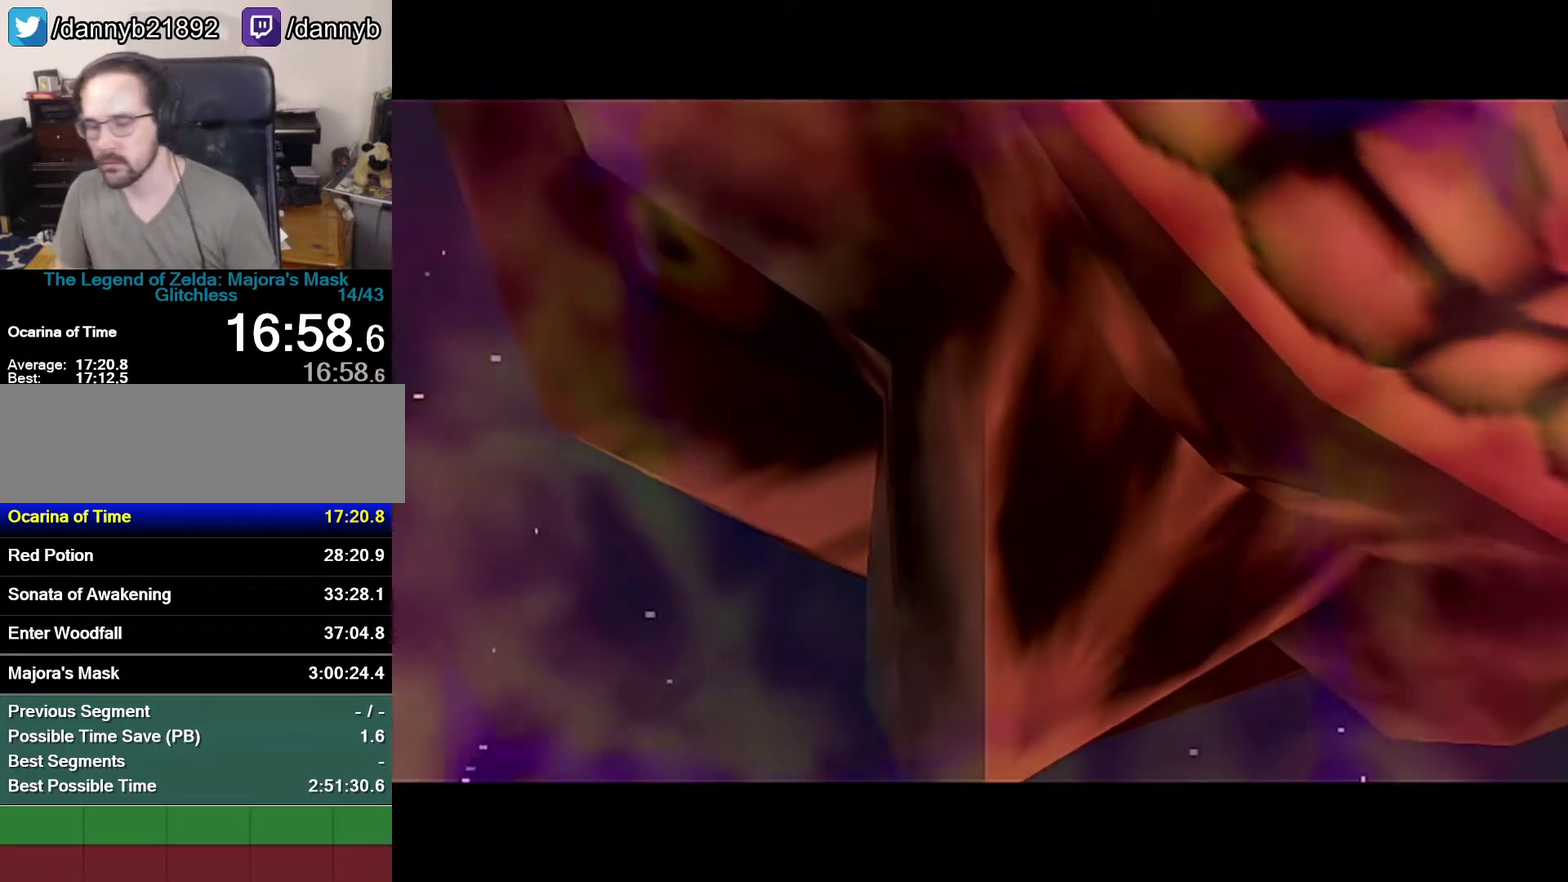
{"buttons": [], "left_stick": "up", "events": []}
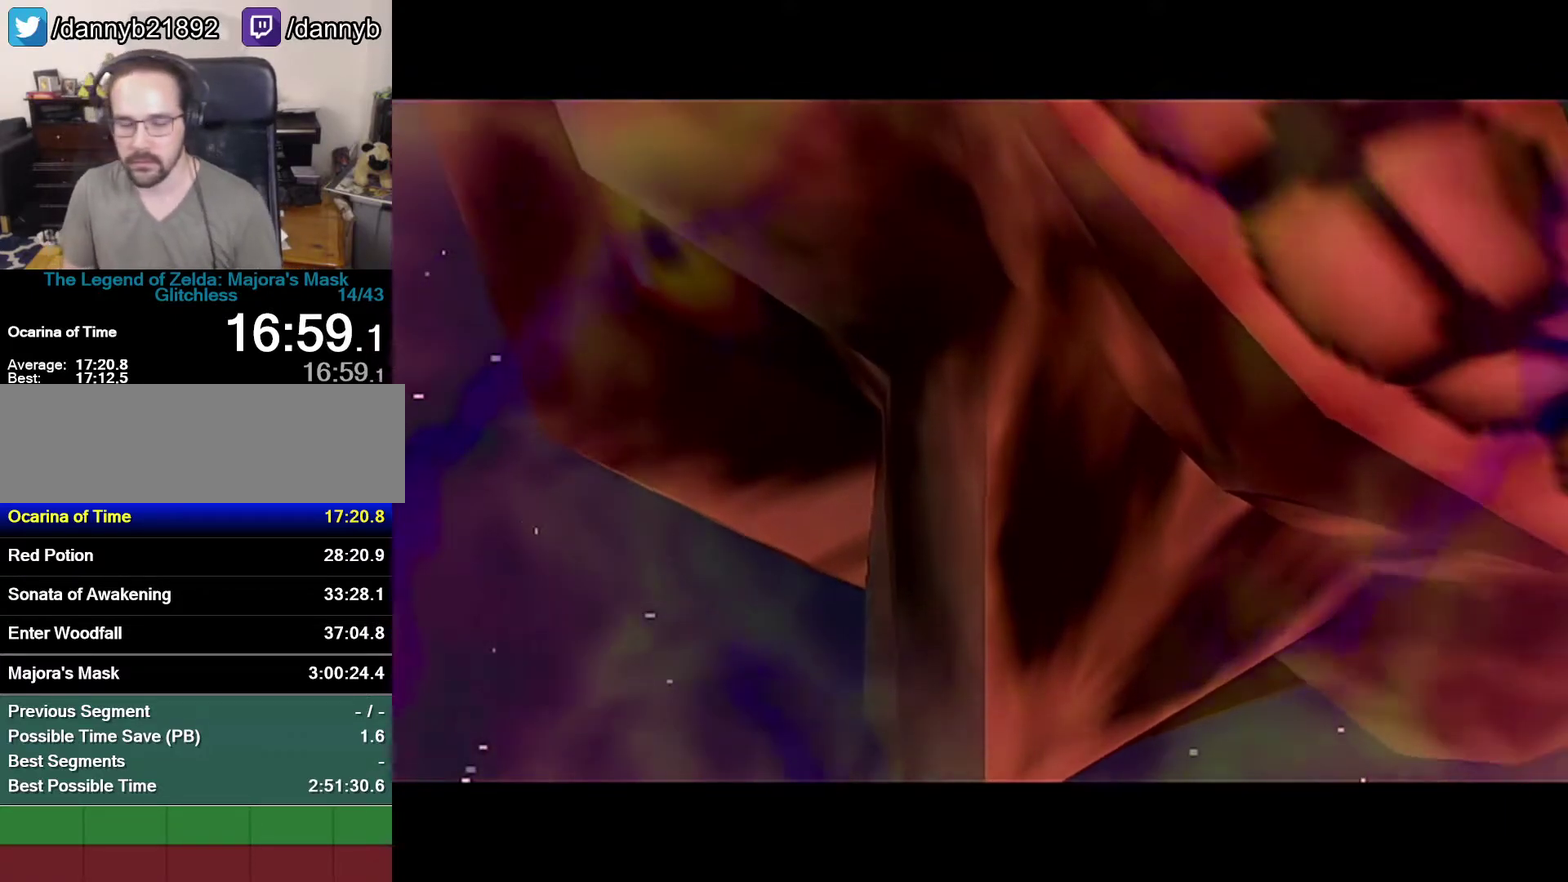
{"buttons": [], "left_stick": "up", "events": []}
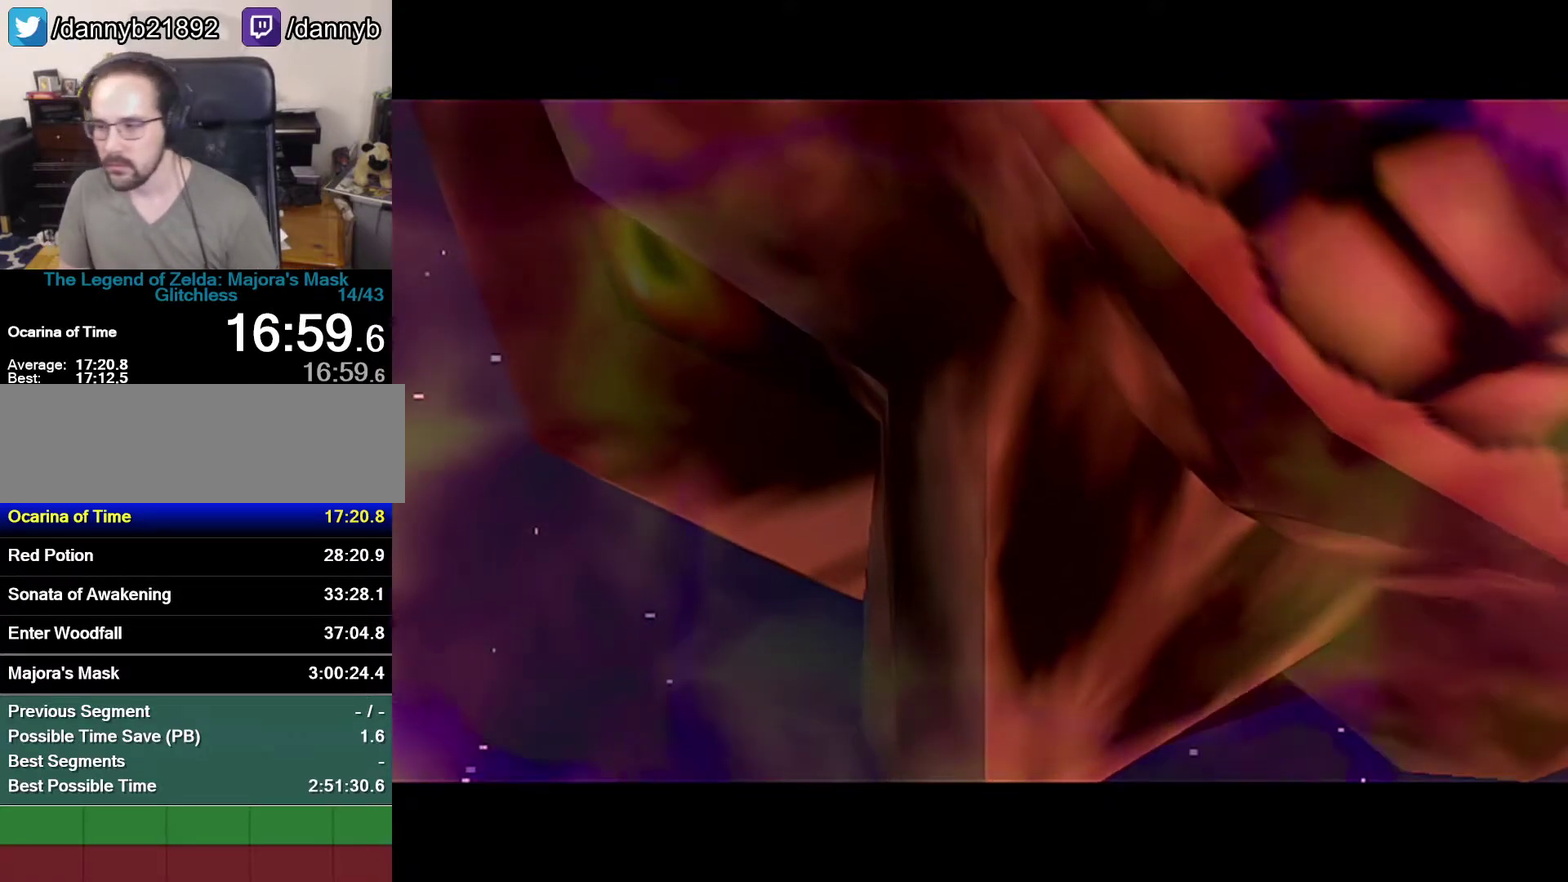
{"buttons": [], "left_stick": "up", "events": []}
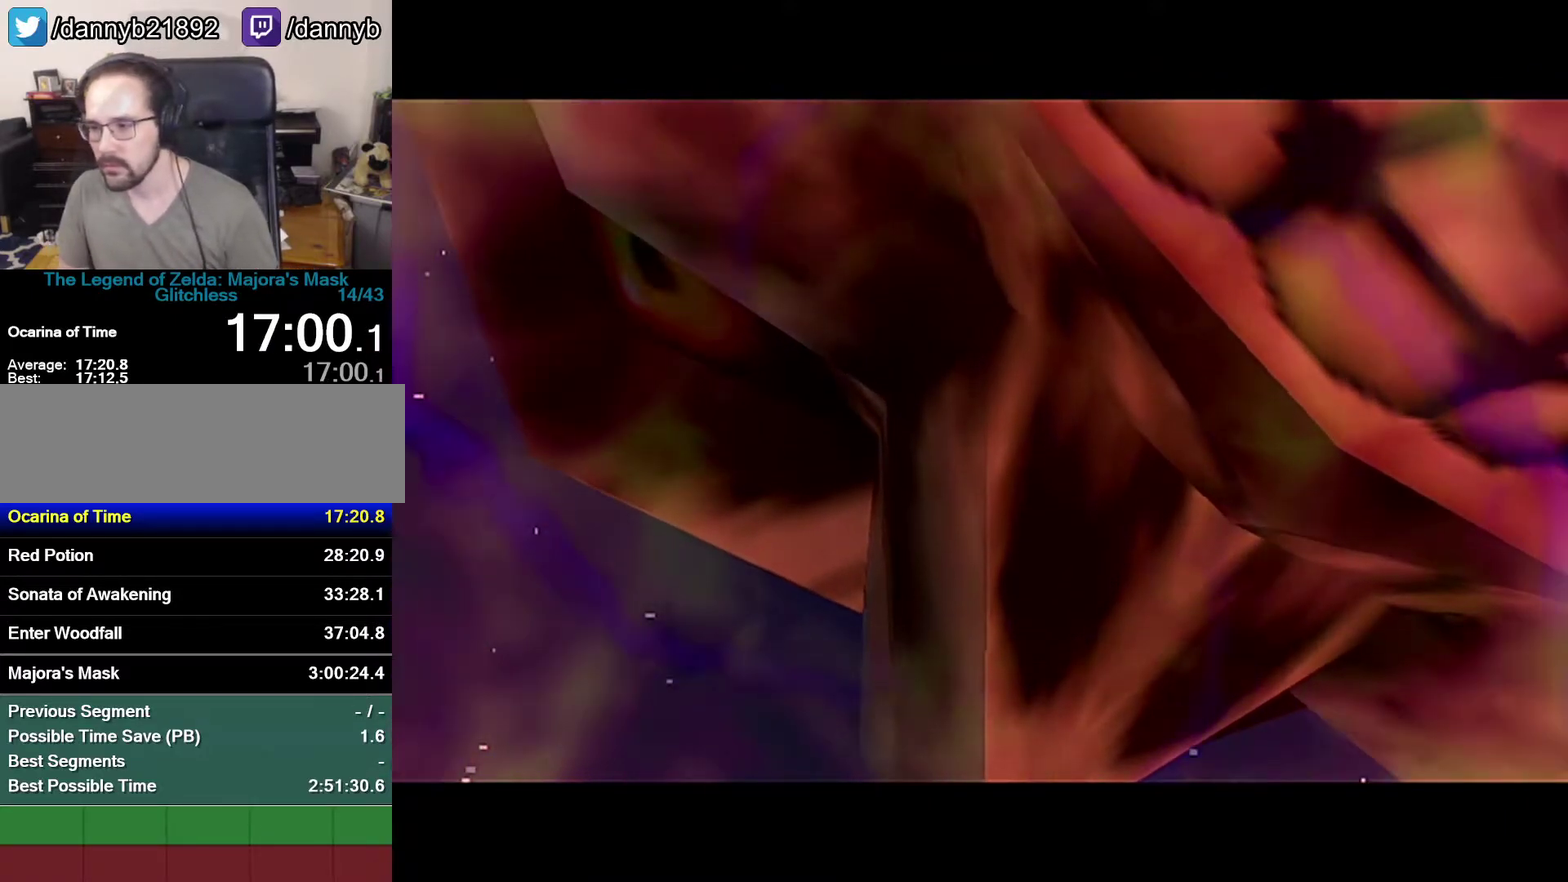
{"buttons": [], "left_stick": "up", "events": []}
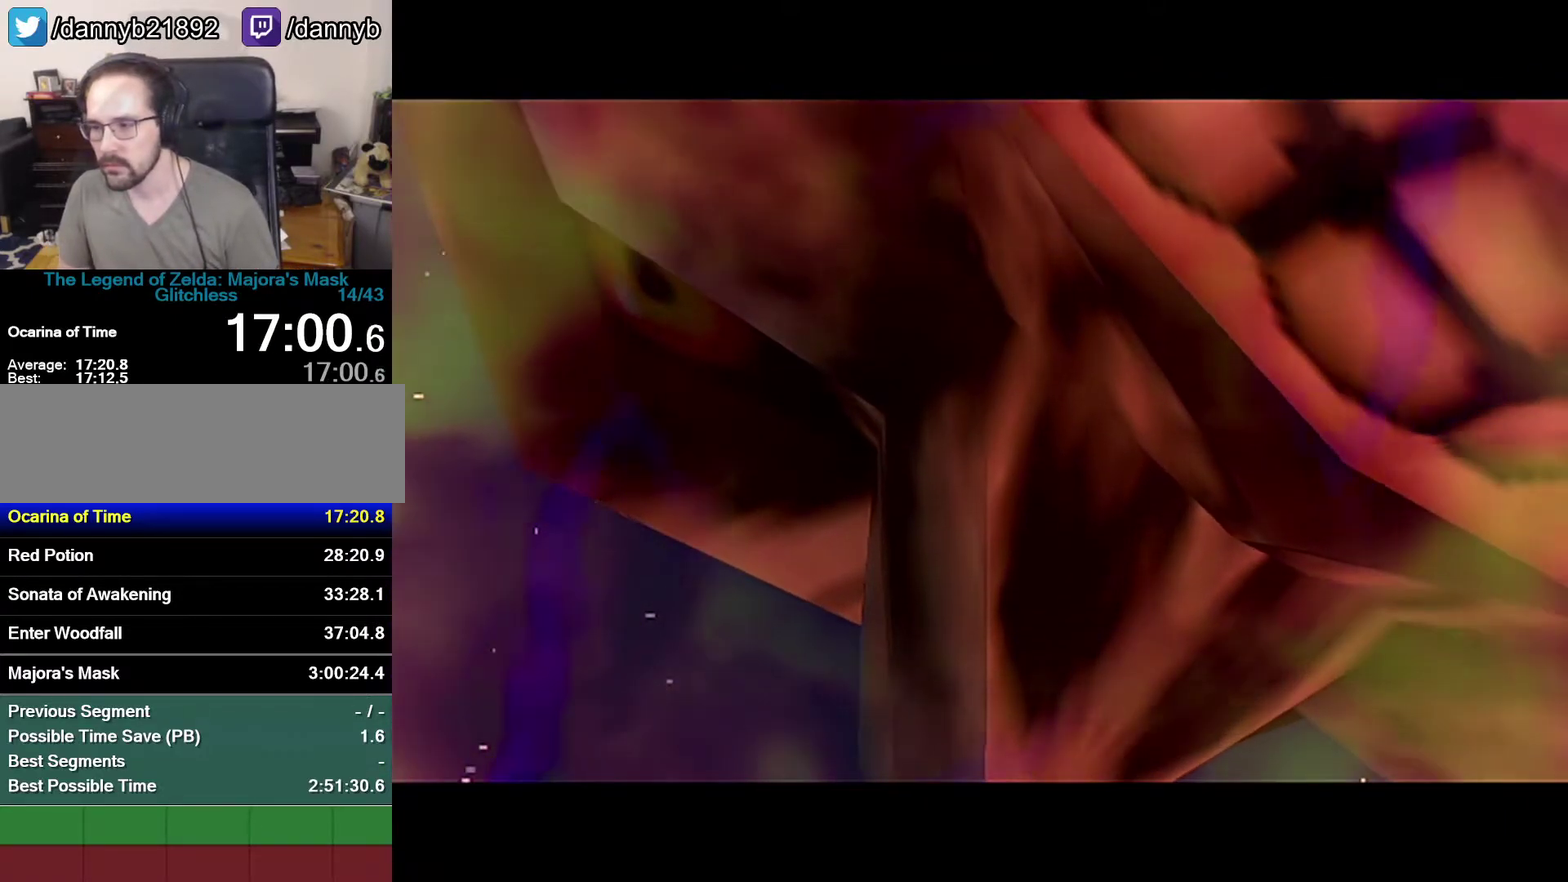
{"buttons": [], "left_stick": "up", "events": []}
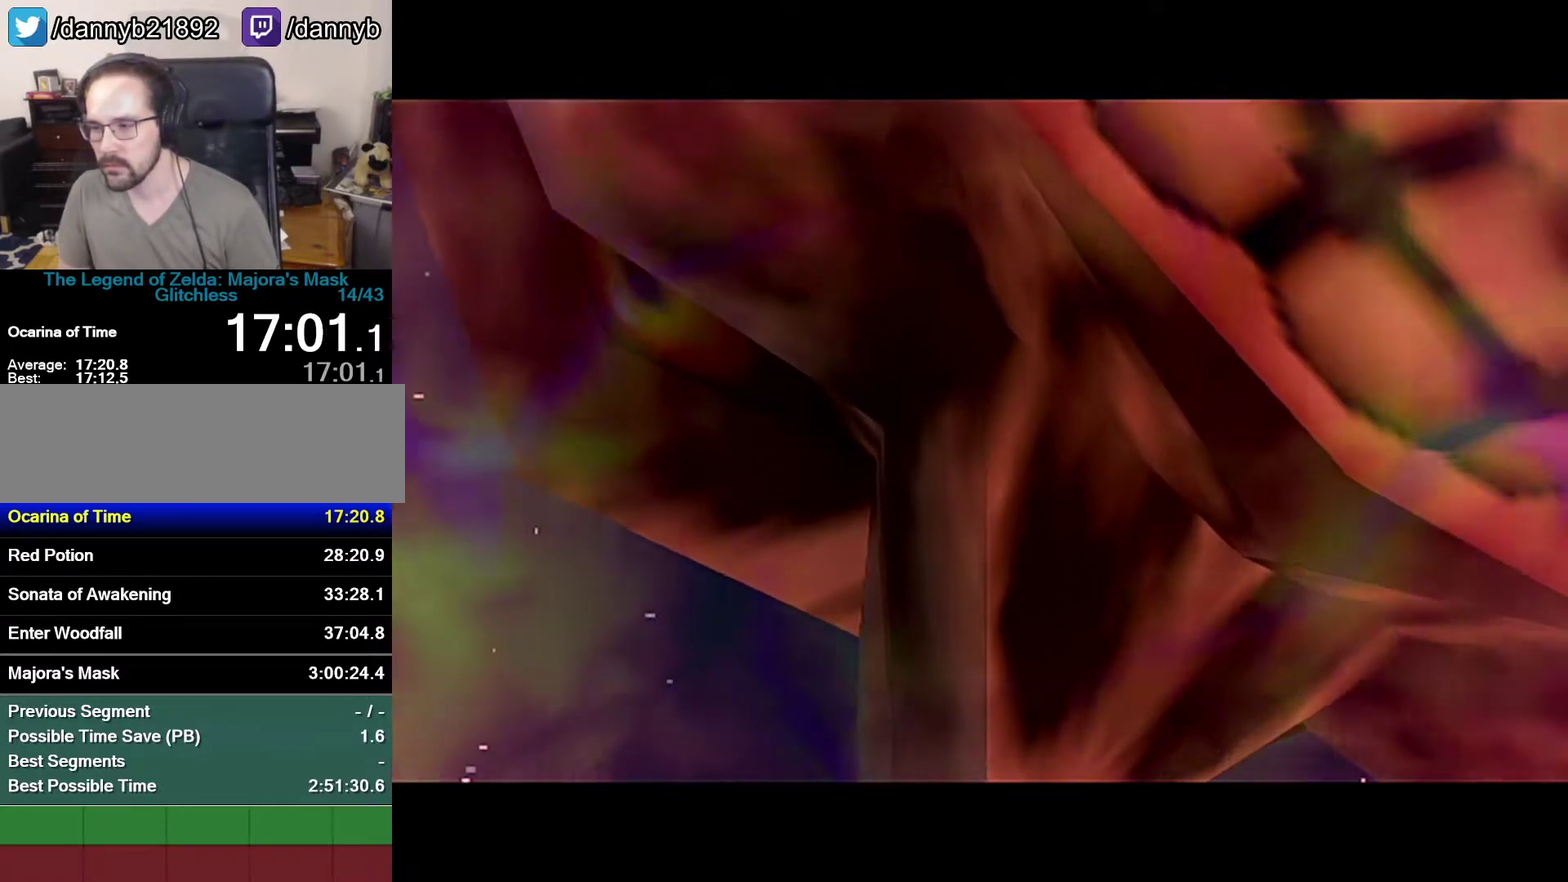
{"buttons": [], "left_stick": "up", "events": []}
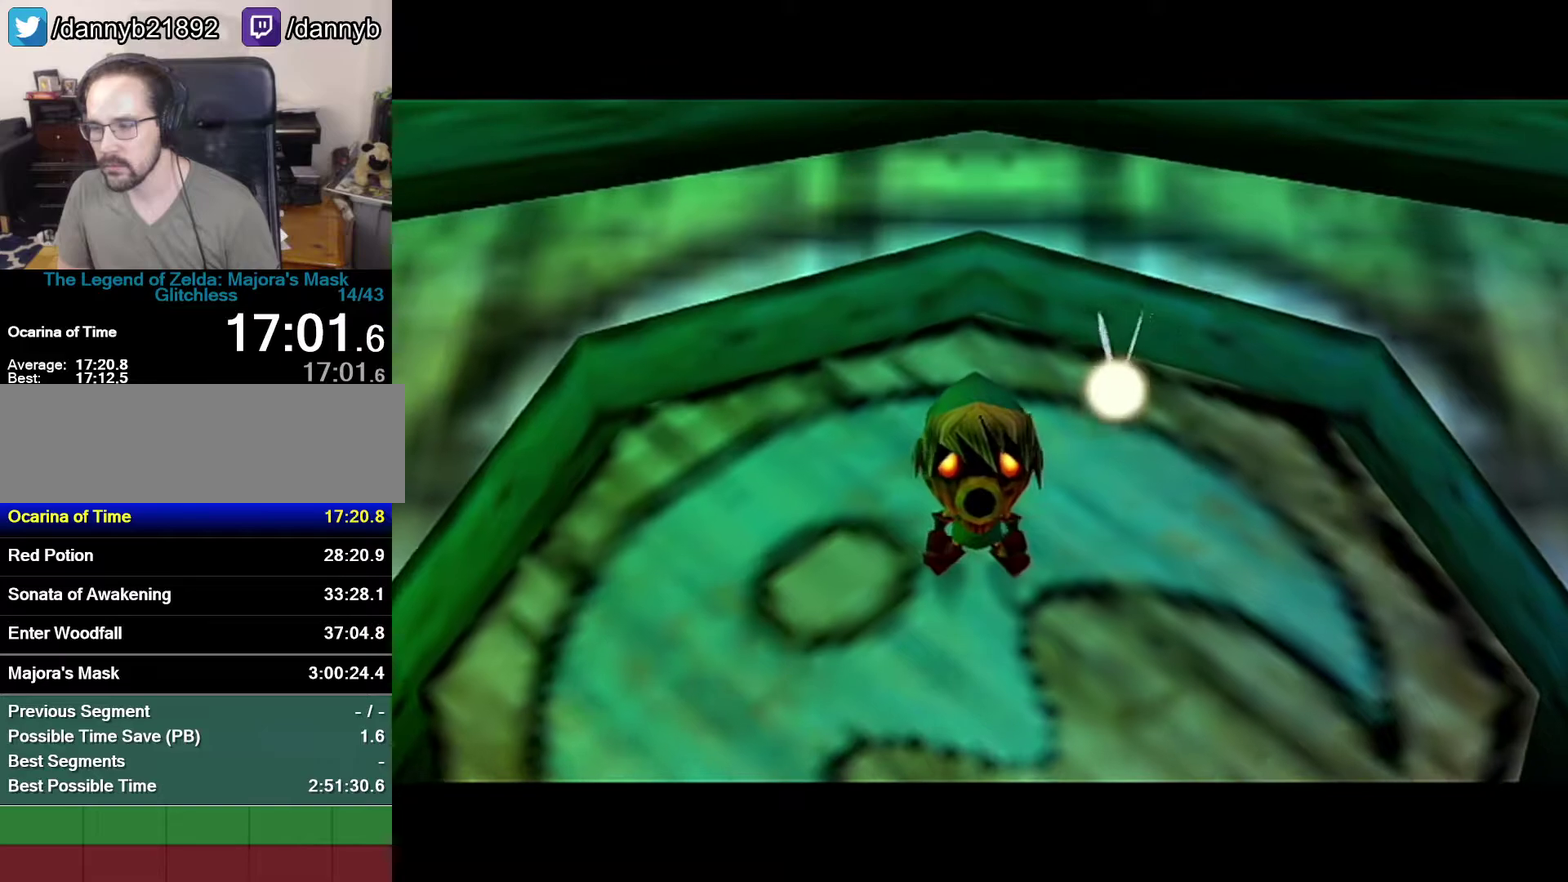
{"buttons": [], "left_stick": "up", "events": []}
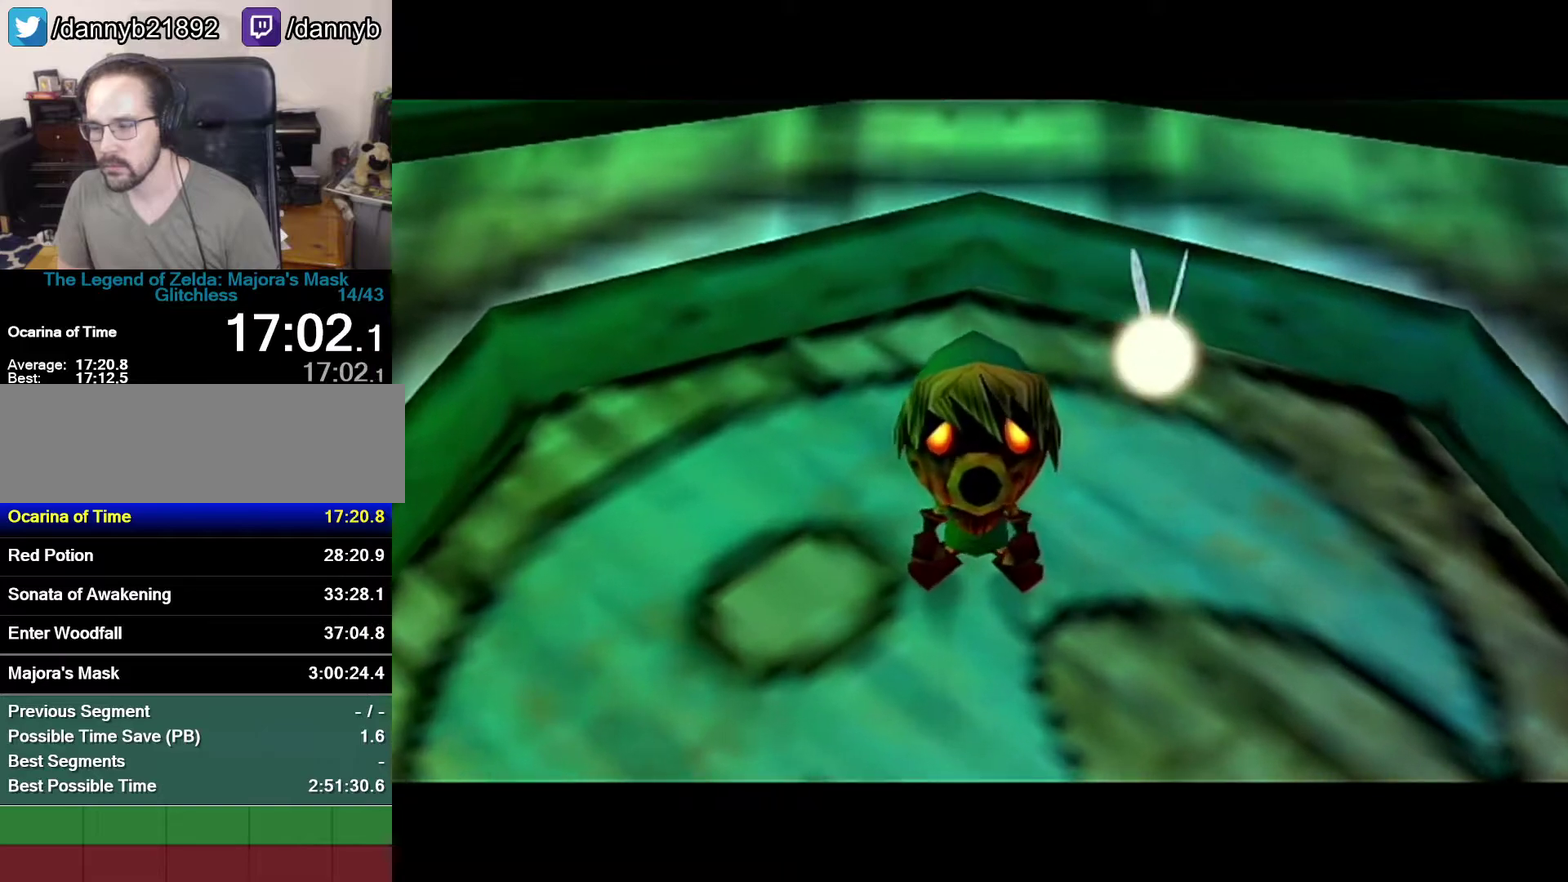
{"buttons": [], "left_stick": "up", "events": []}
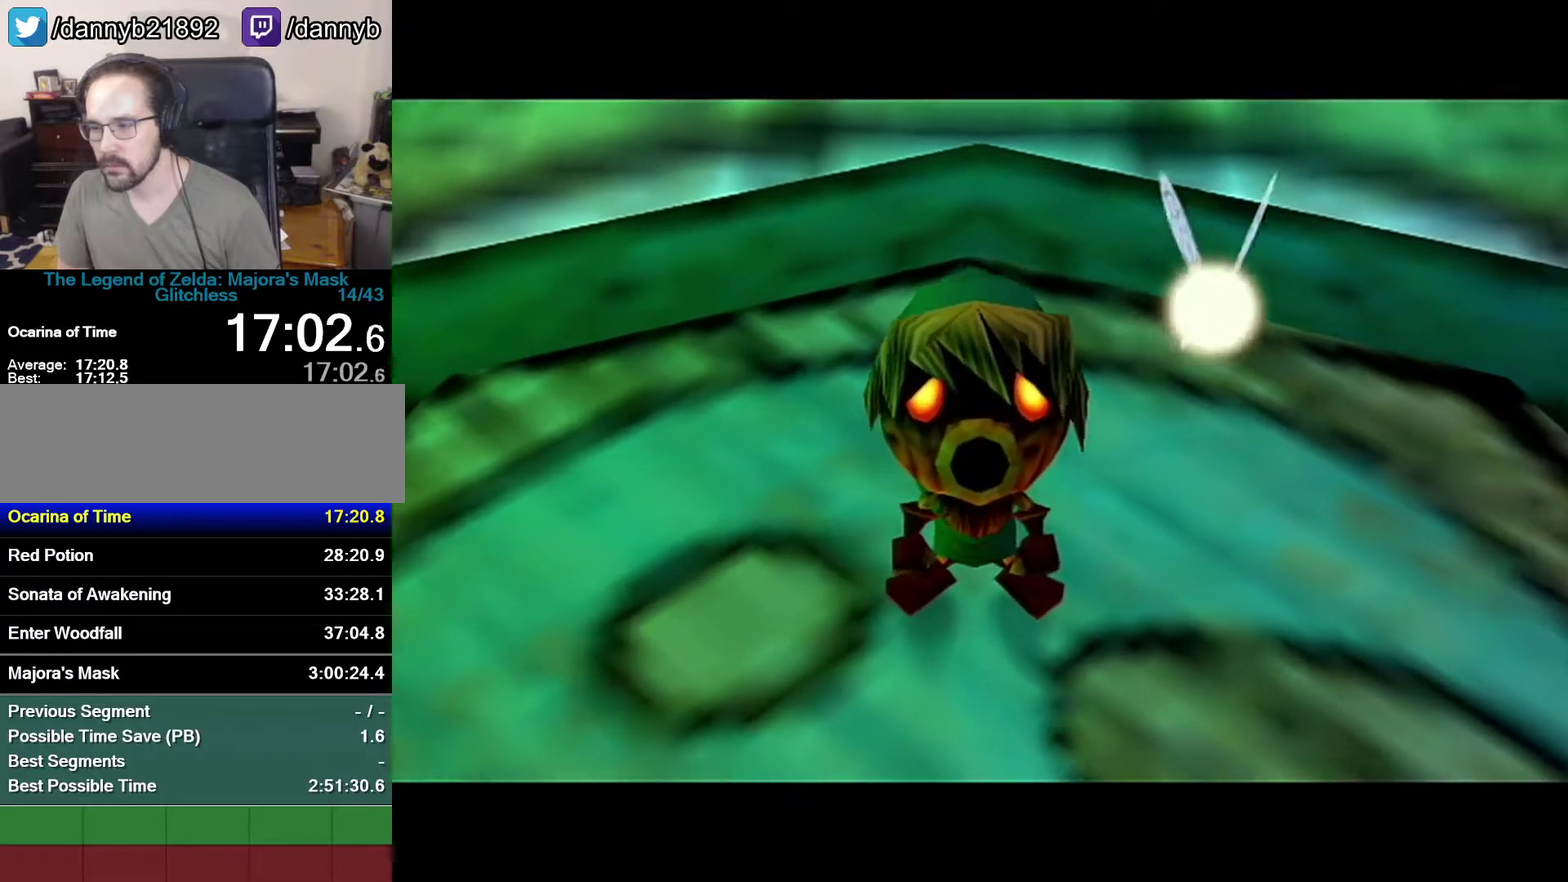
{"buttons": [], "left_stick": "up", "events": []}
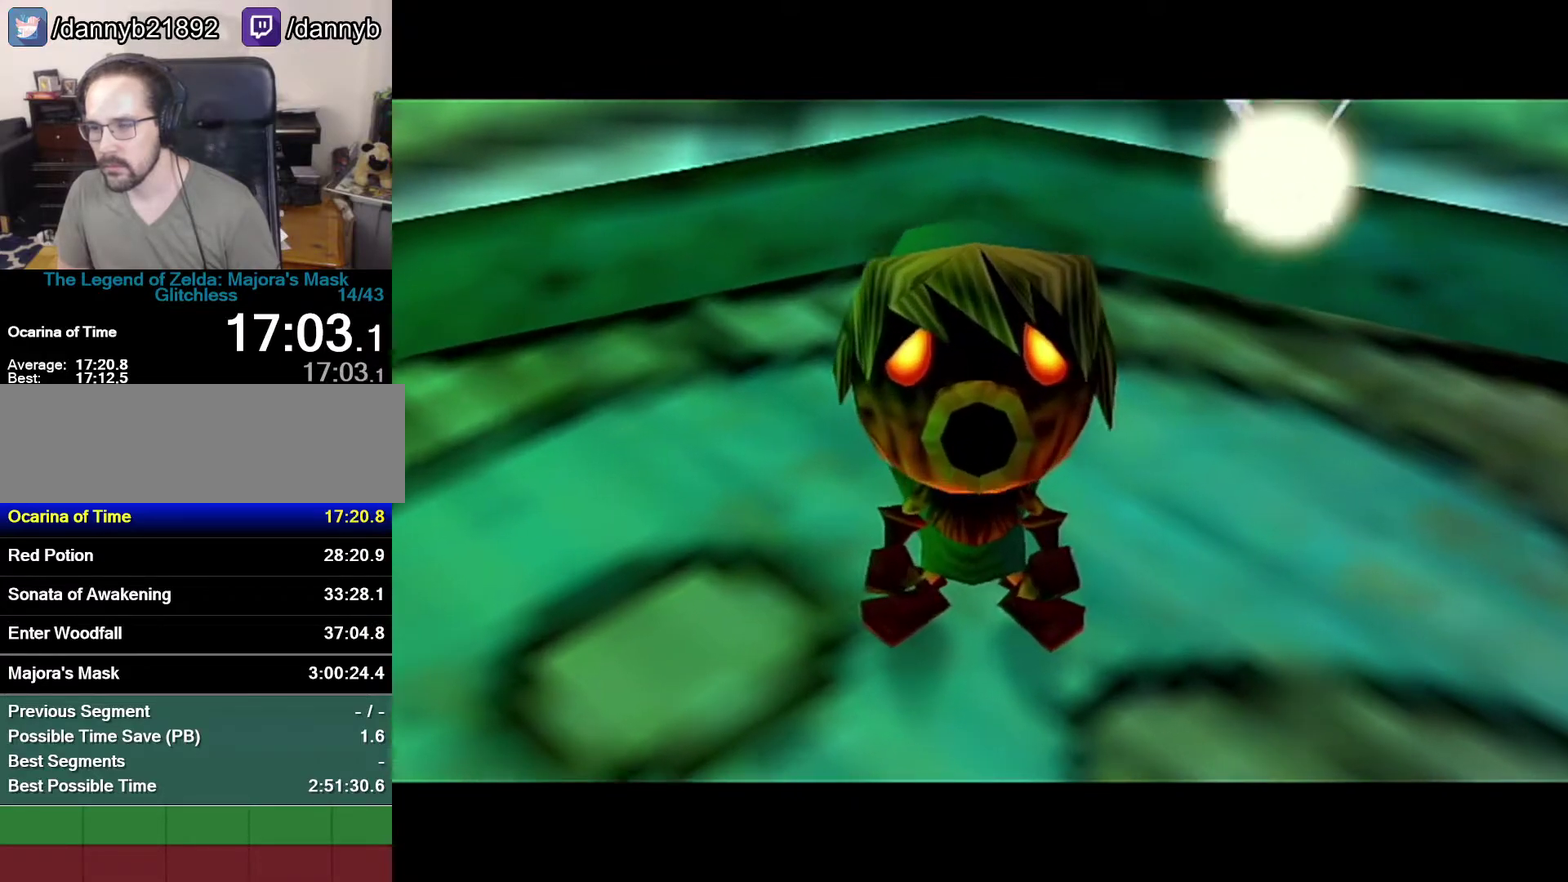
{"buttons": [], "left_stick": "up", "events": []}
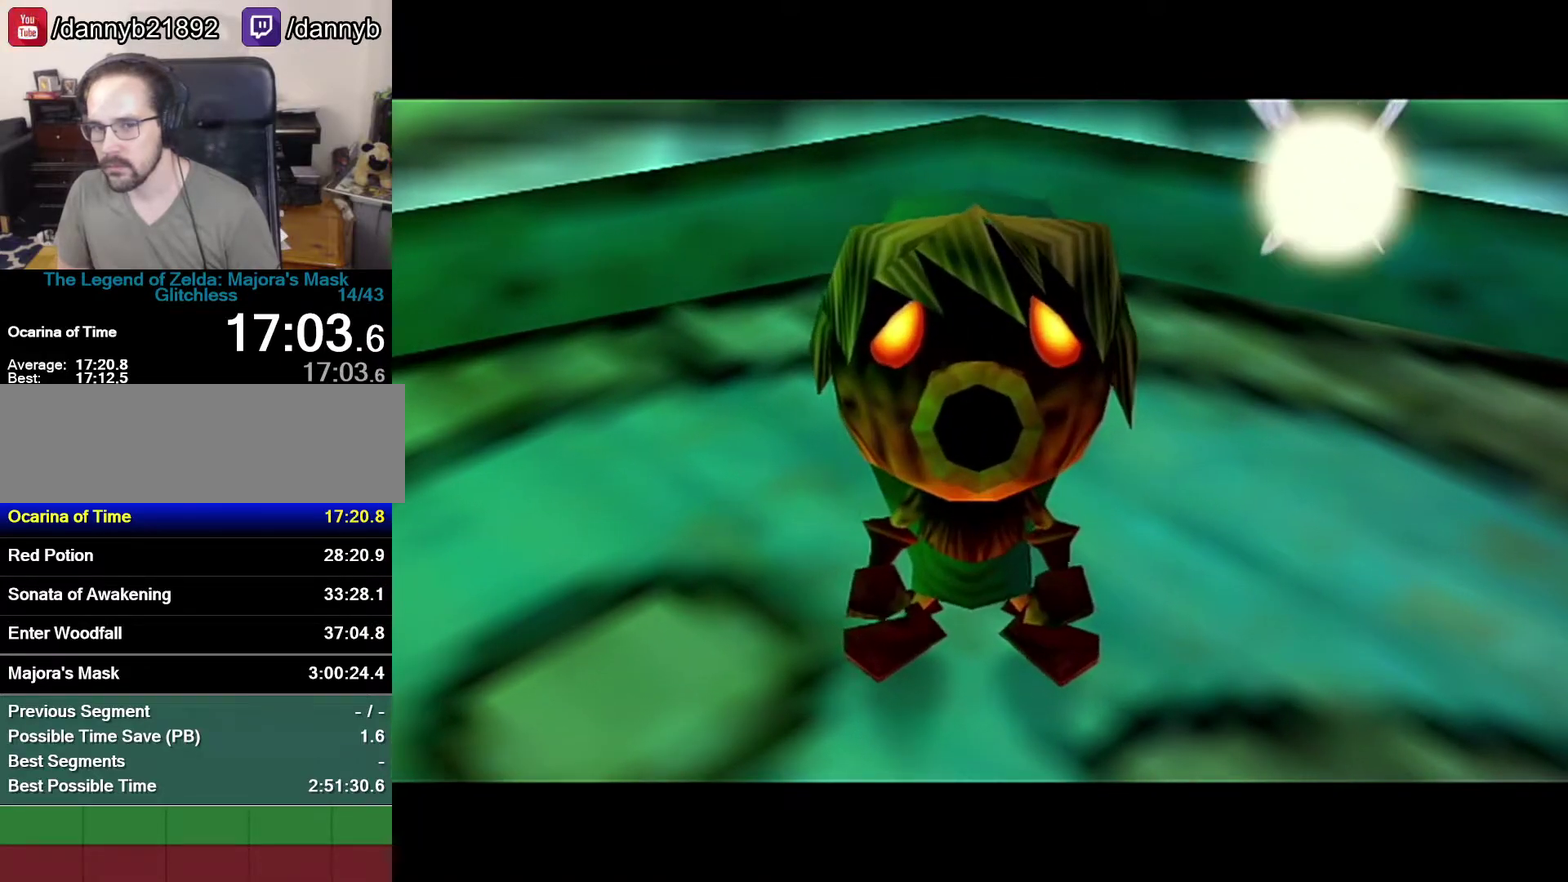
{"buttons": [], "left_stick": "up", "events": []}
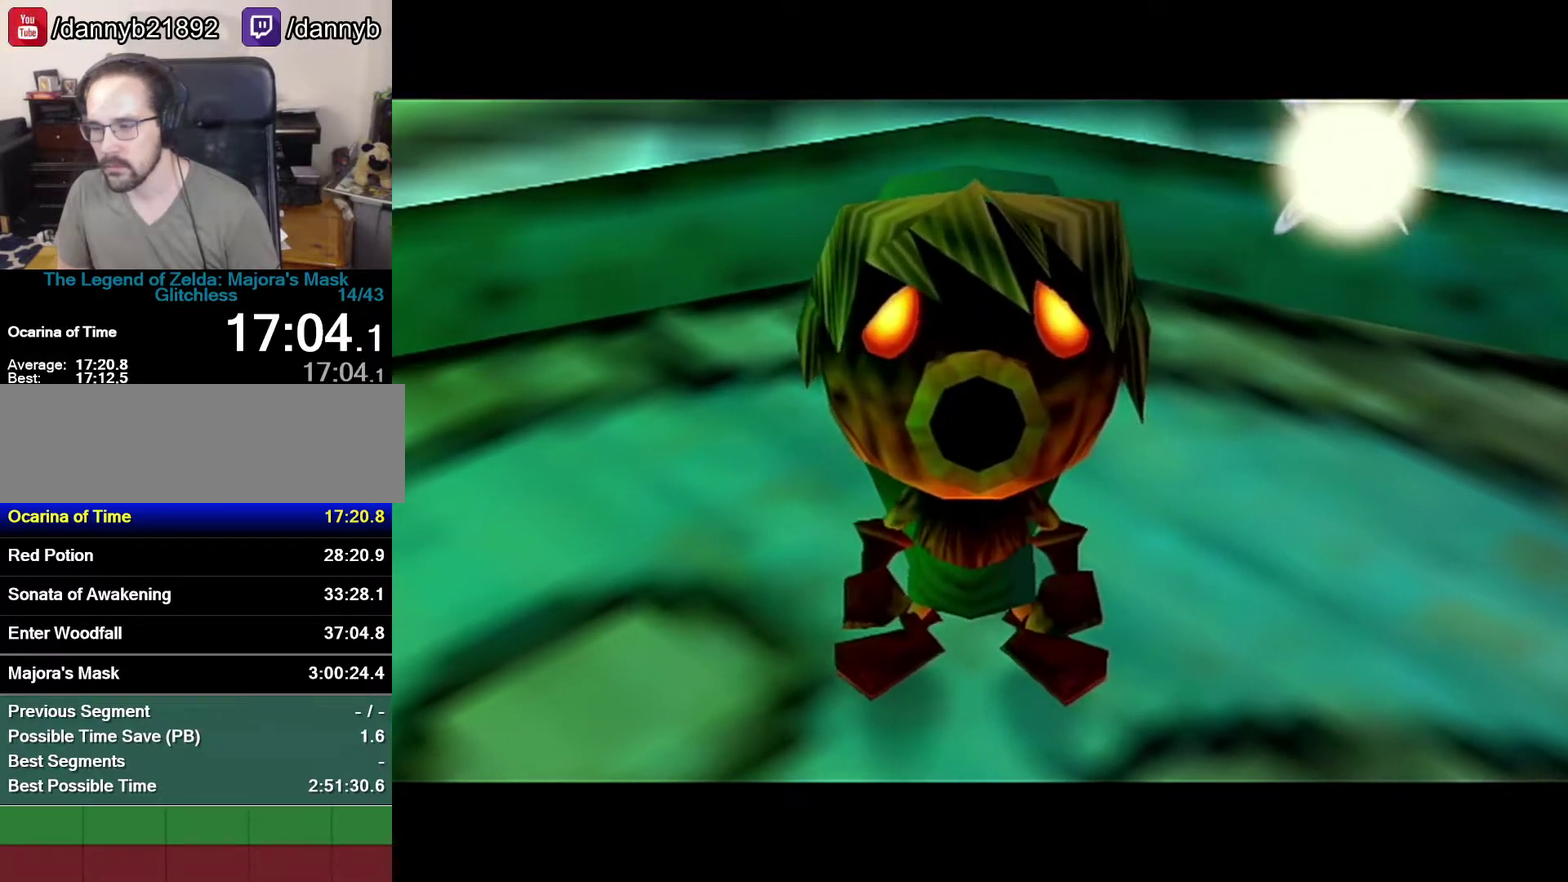
{"buttons": [], "left_stick": "up", "events": []}
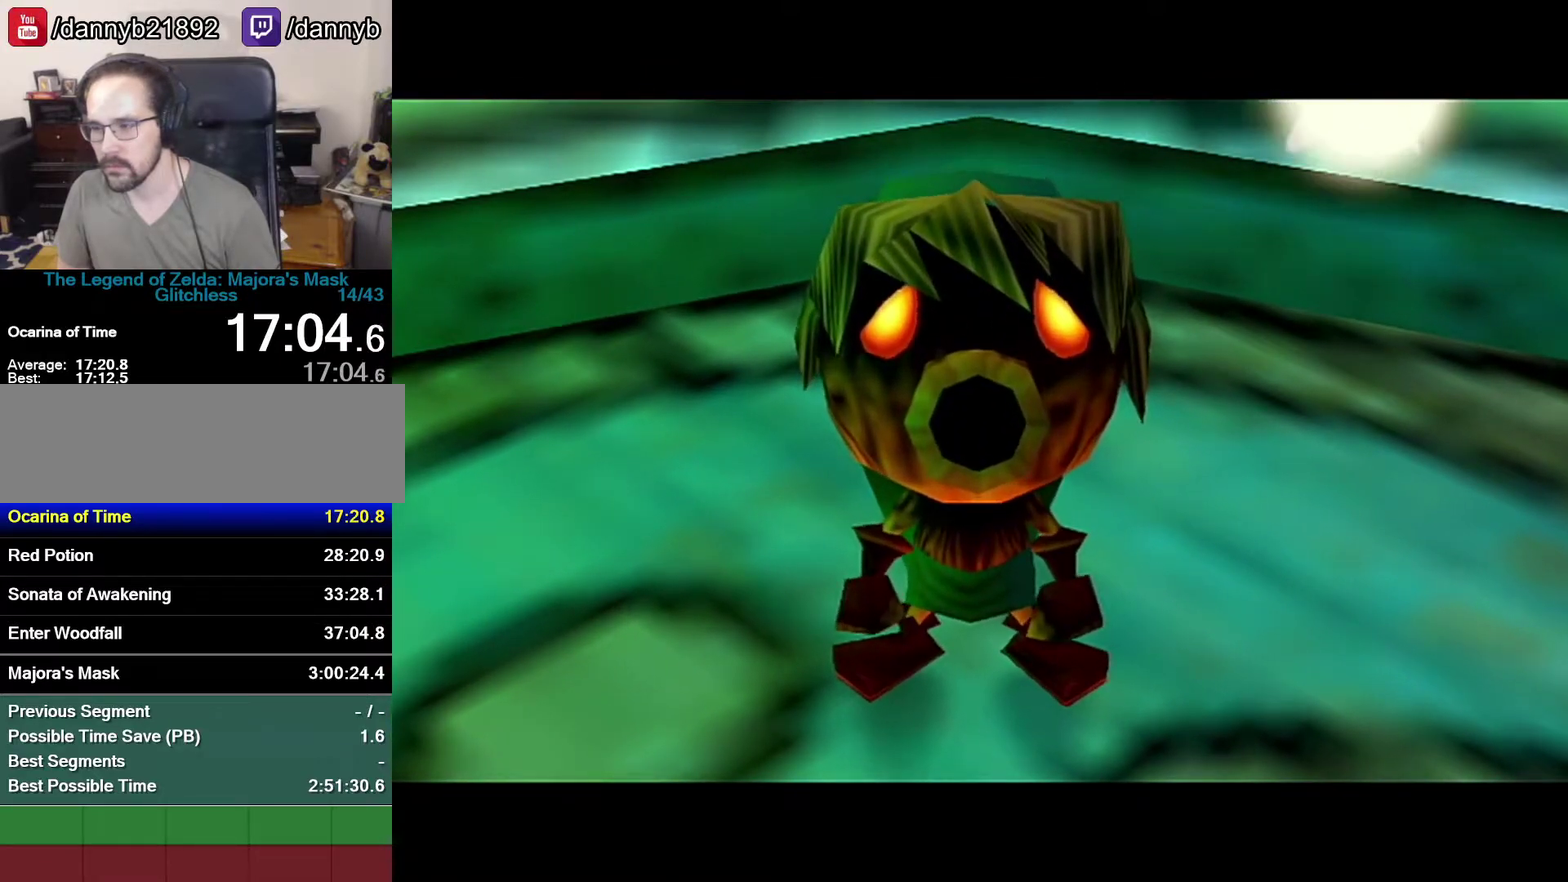
{"buttons": [], "left_stick": "up", "events": []}
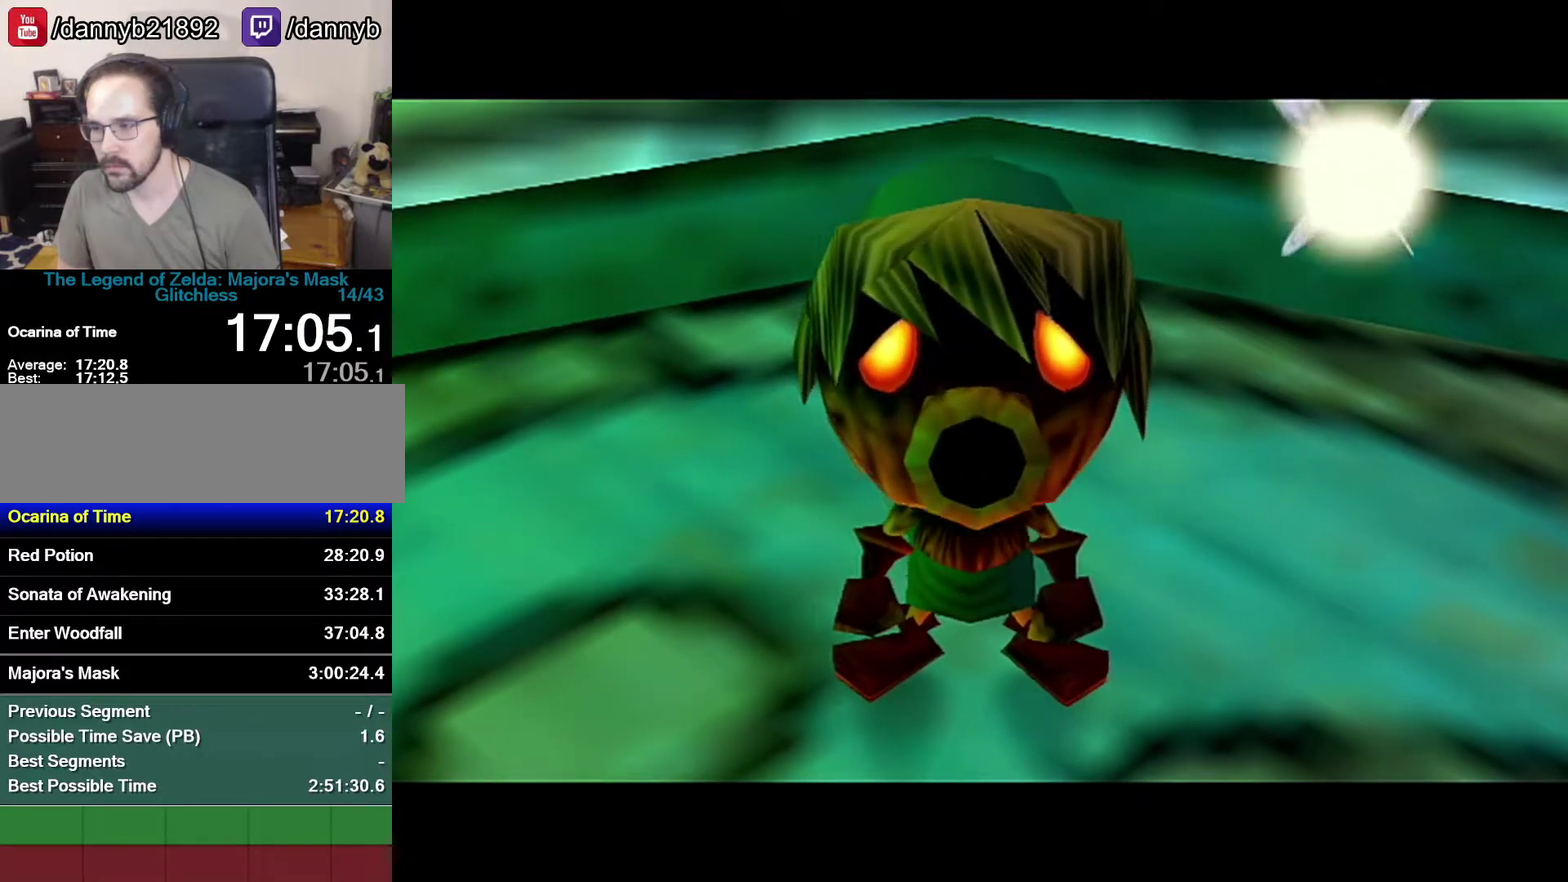
{"buttons": [], "left_stick": "up", "events": []}
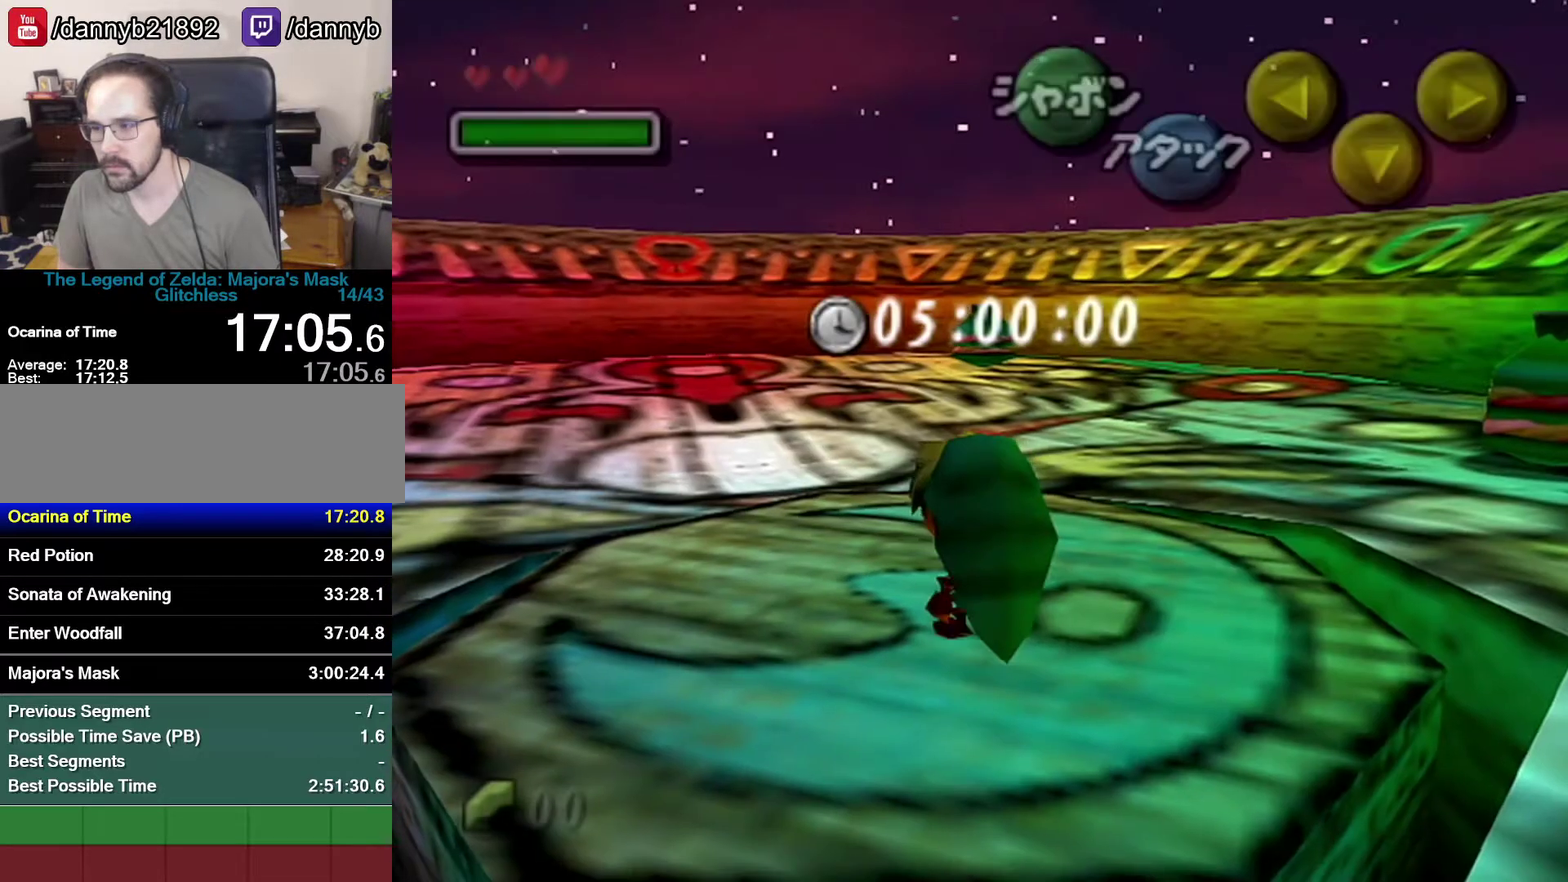
{"buttons": ["B", "Z"], "left_stick": "up-left", "events": [[50, "B", "down"], [50, "Z", "down"], [500, "left_stick", "up-left"]]}
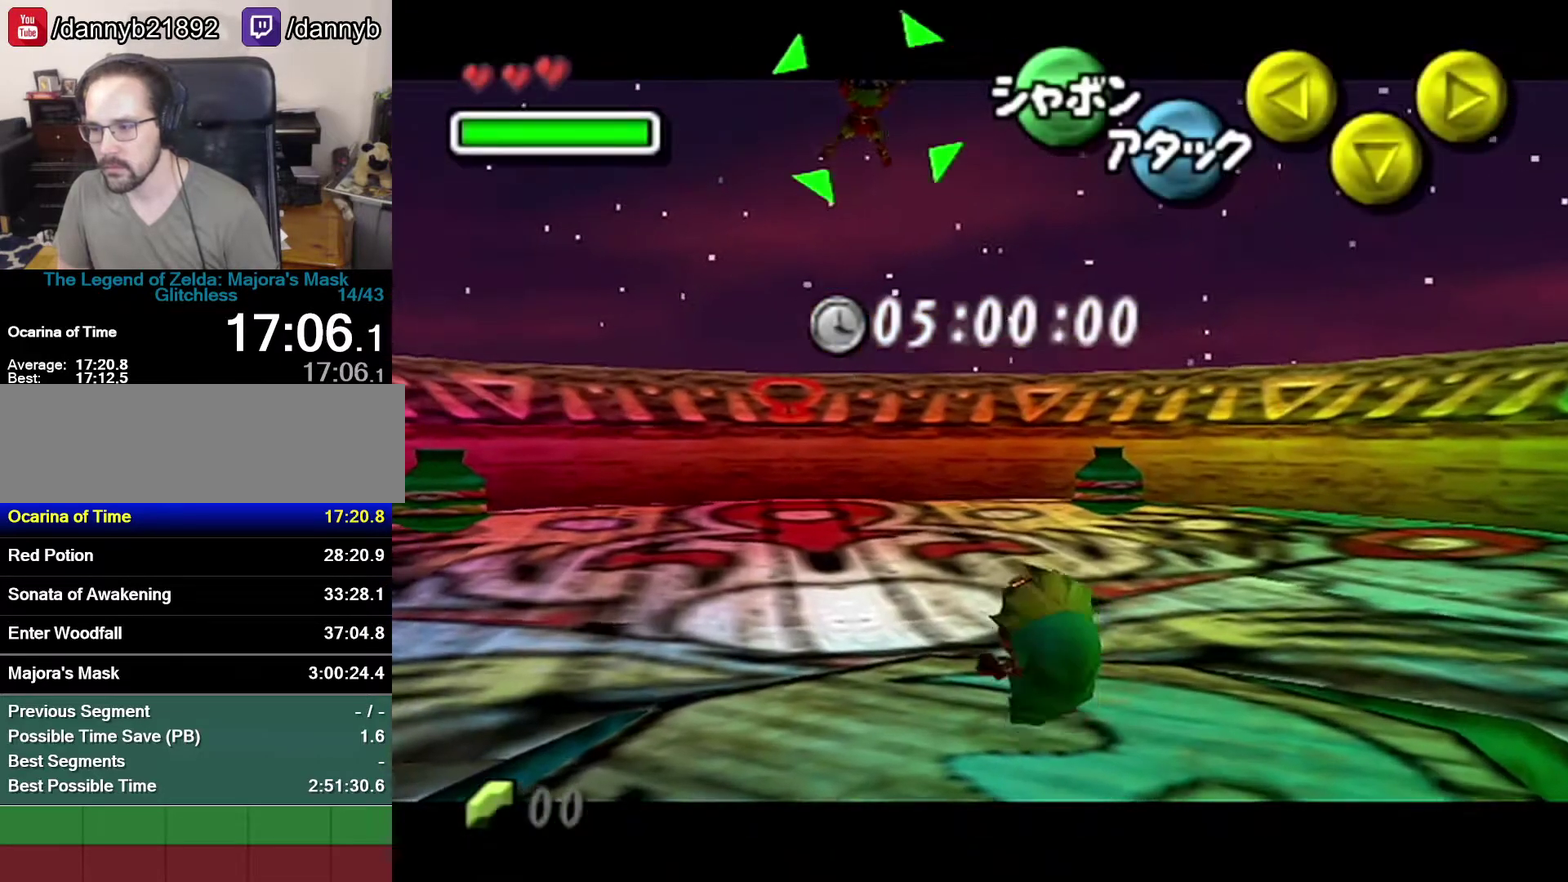
{"buttons": ["Z"], "left_stick": "up-left", "events": [[483, "B", "up"]]}
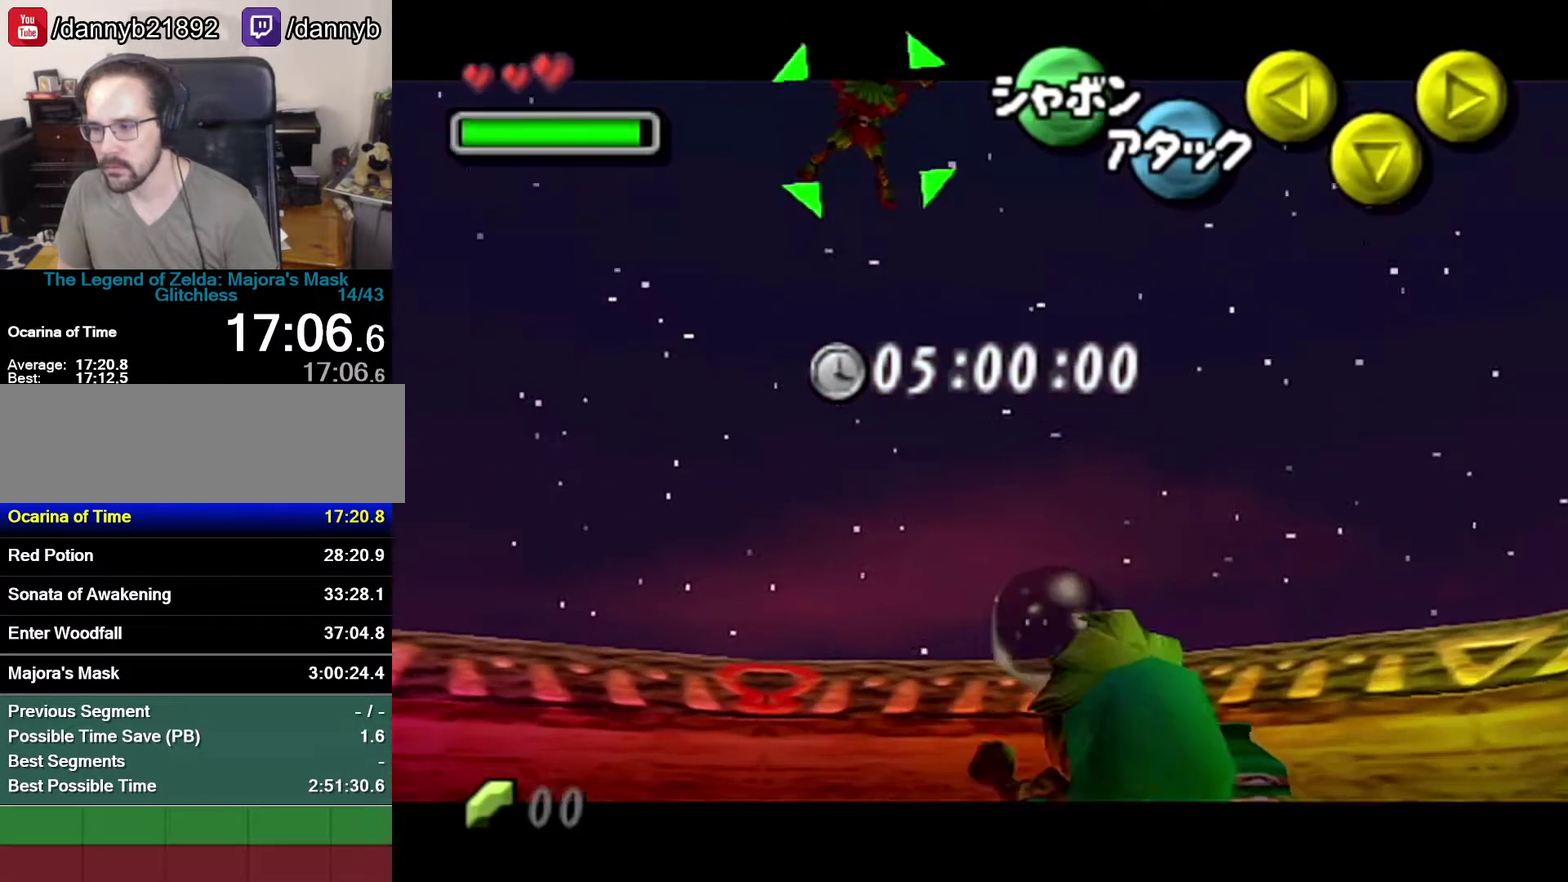
{"buttons": [], "left_stick": "up", "events": [[50, "Z", "up"], [350, "left_stick", "up"], [400, "A", "down"], [467, "A", "up"]]}
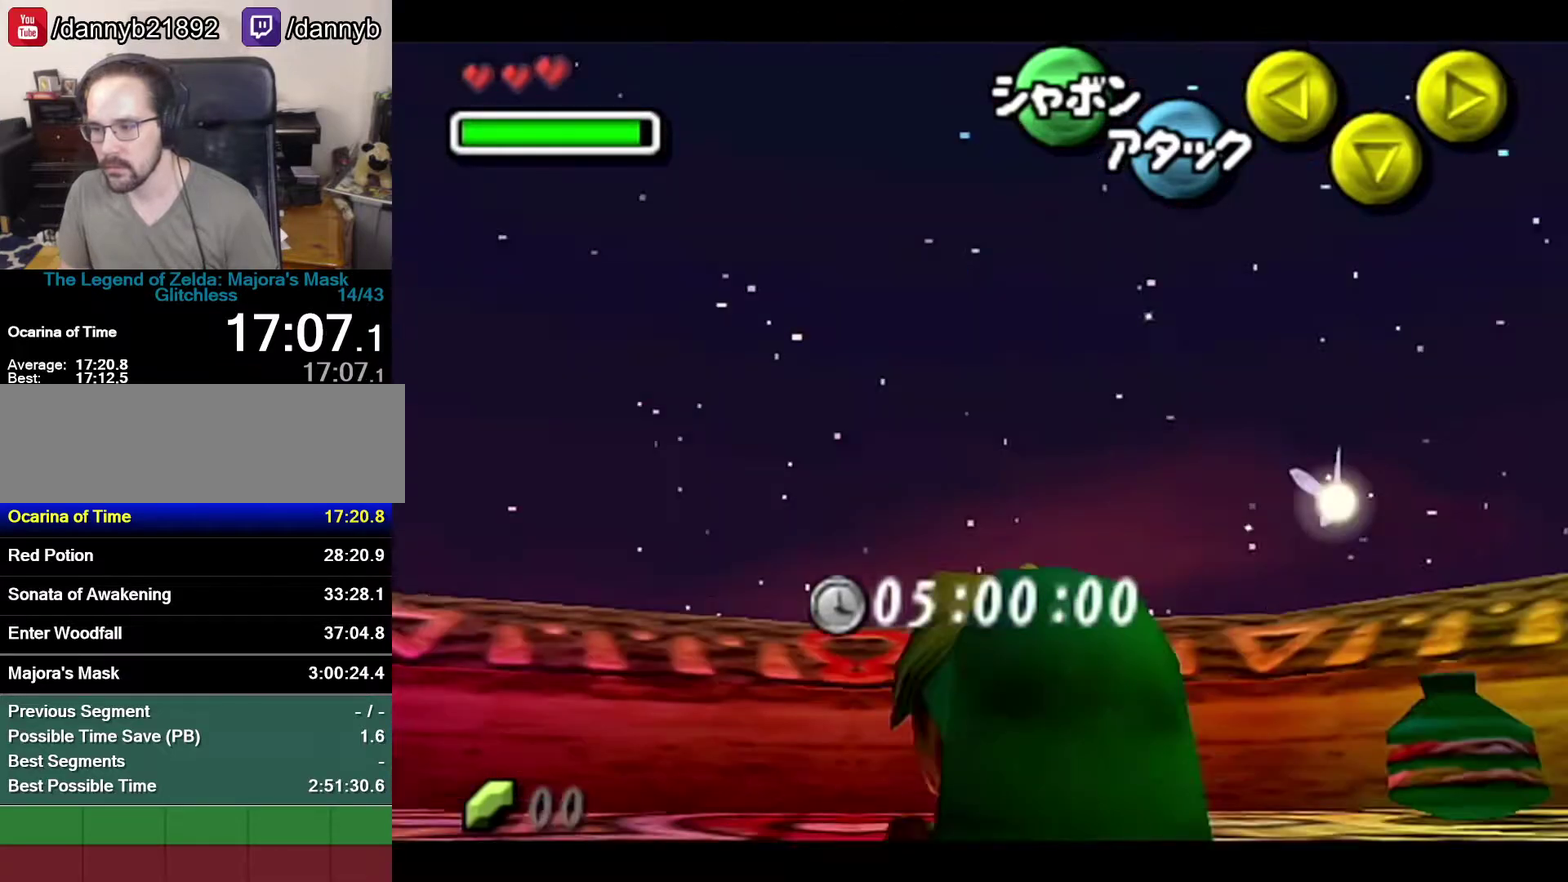
{"buttons": [], "left_stick": "up", "events": [[117, "A", "down"], [183, "A", "up"]]}
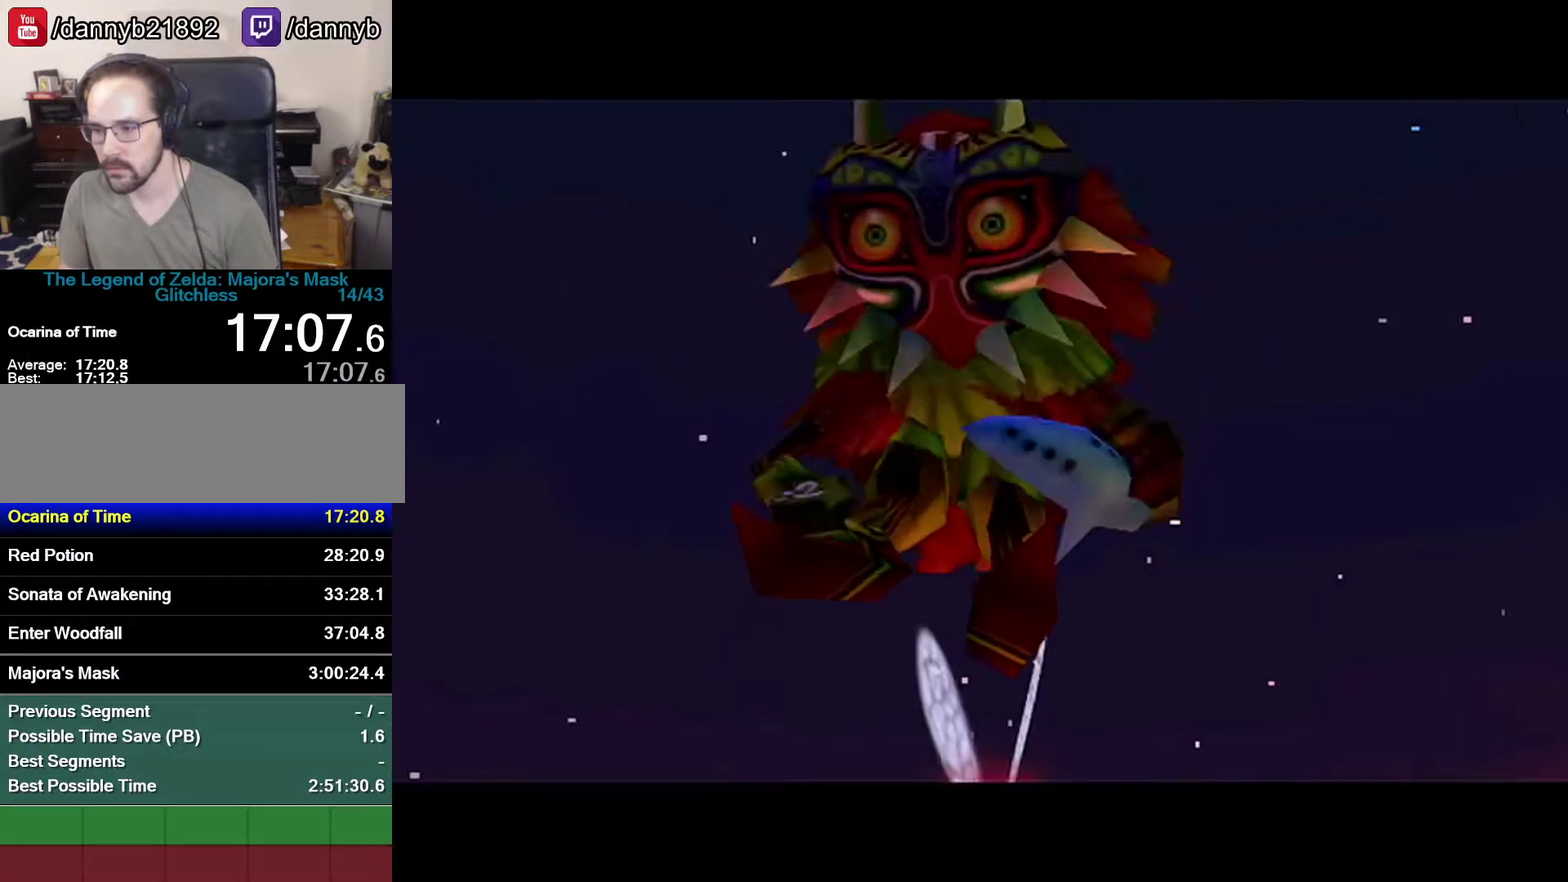
{"buttons": [], "left_stick": "center", "events": [[100, "left_stick", "up-left"], [217, "left_stick", "center"]]}
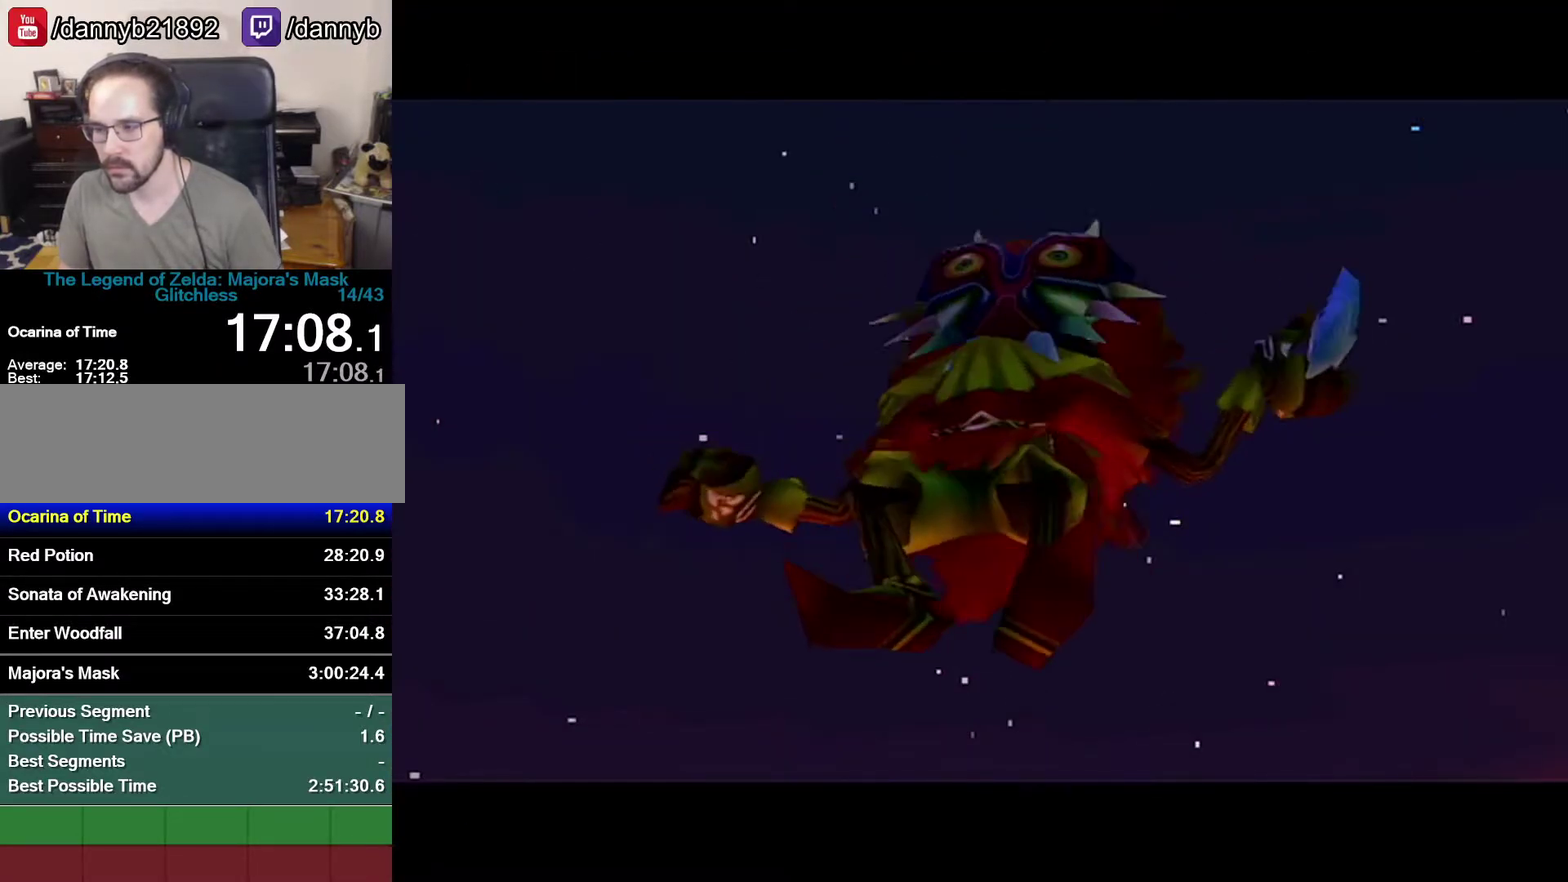
{"buttons": [], "left_stick": "center", "events": []}
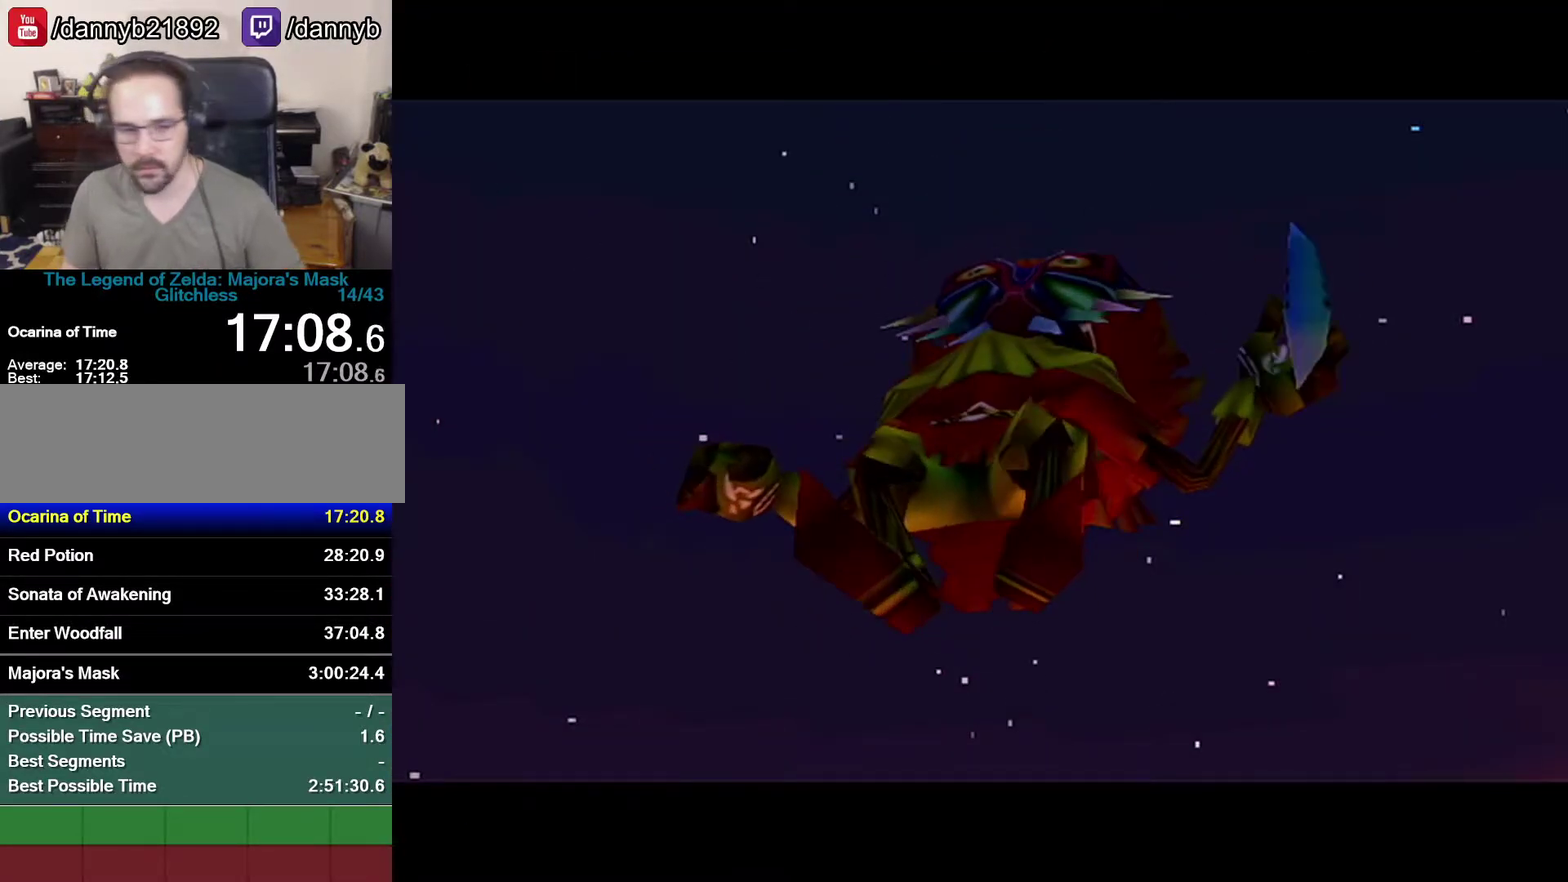
{"buttons": [], "left_stick": "center", "events": []}
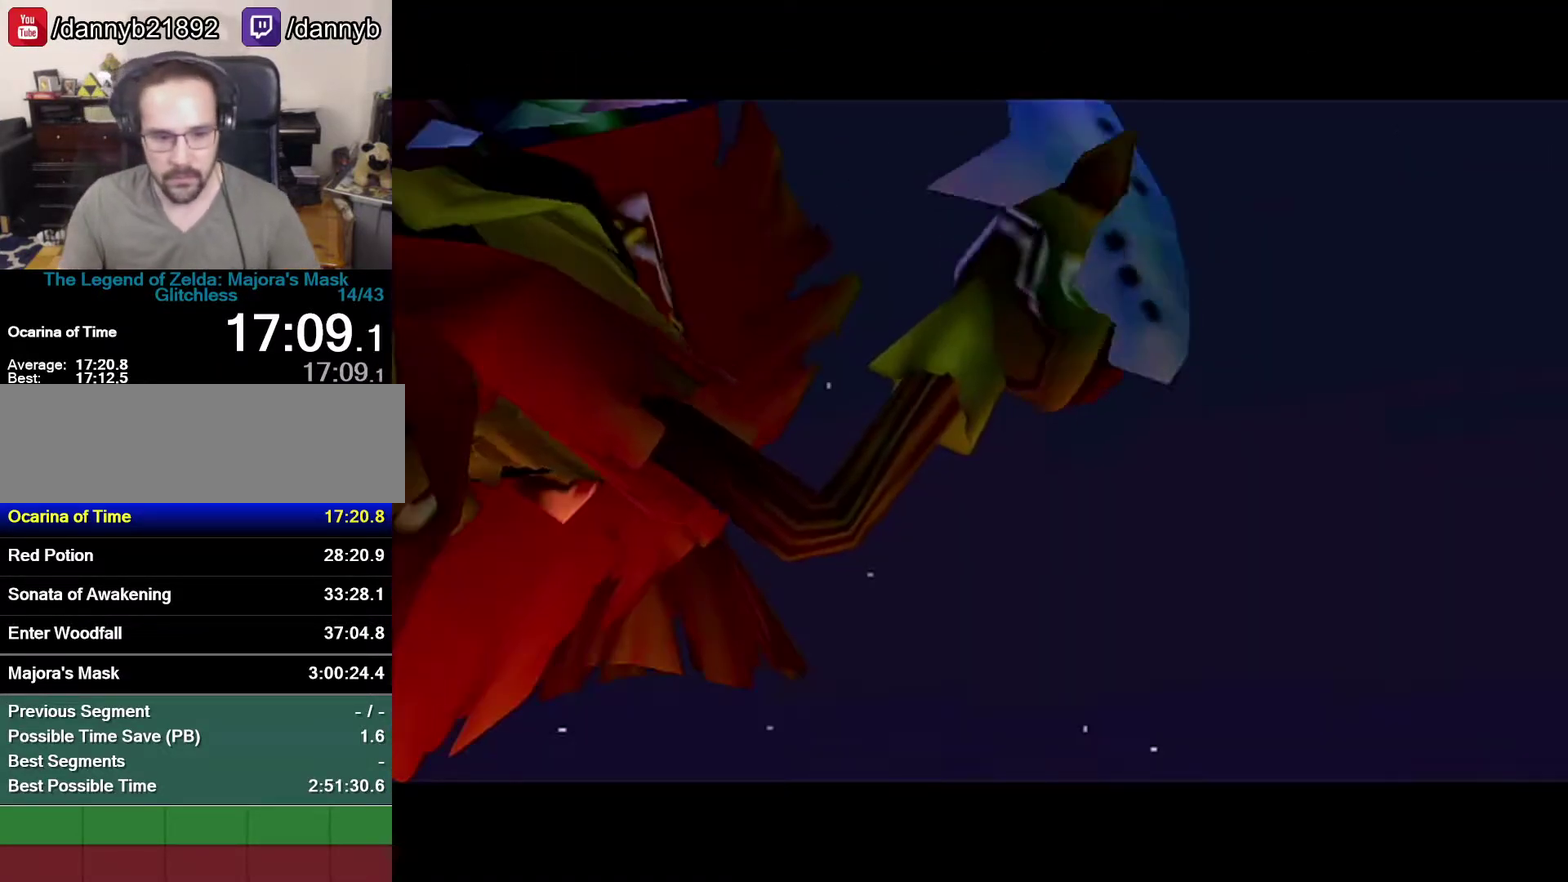
{"buttons": [], "left_stick": "center", "events": []}
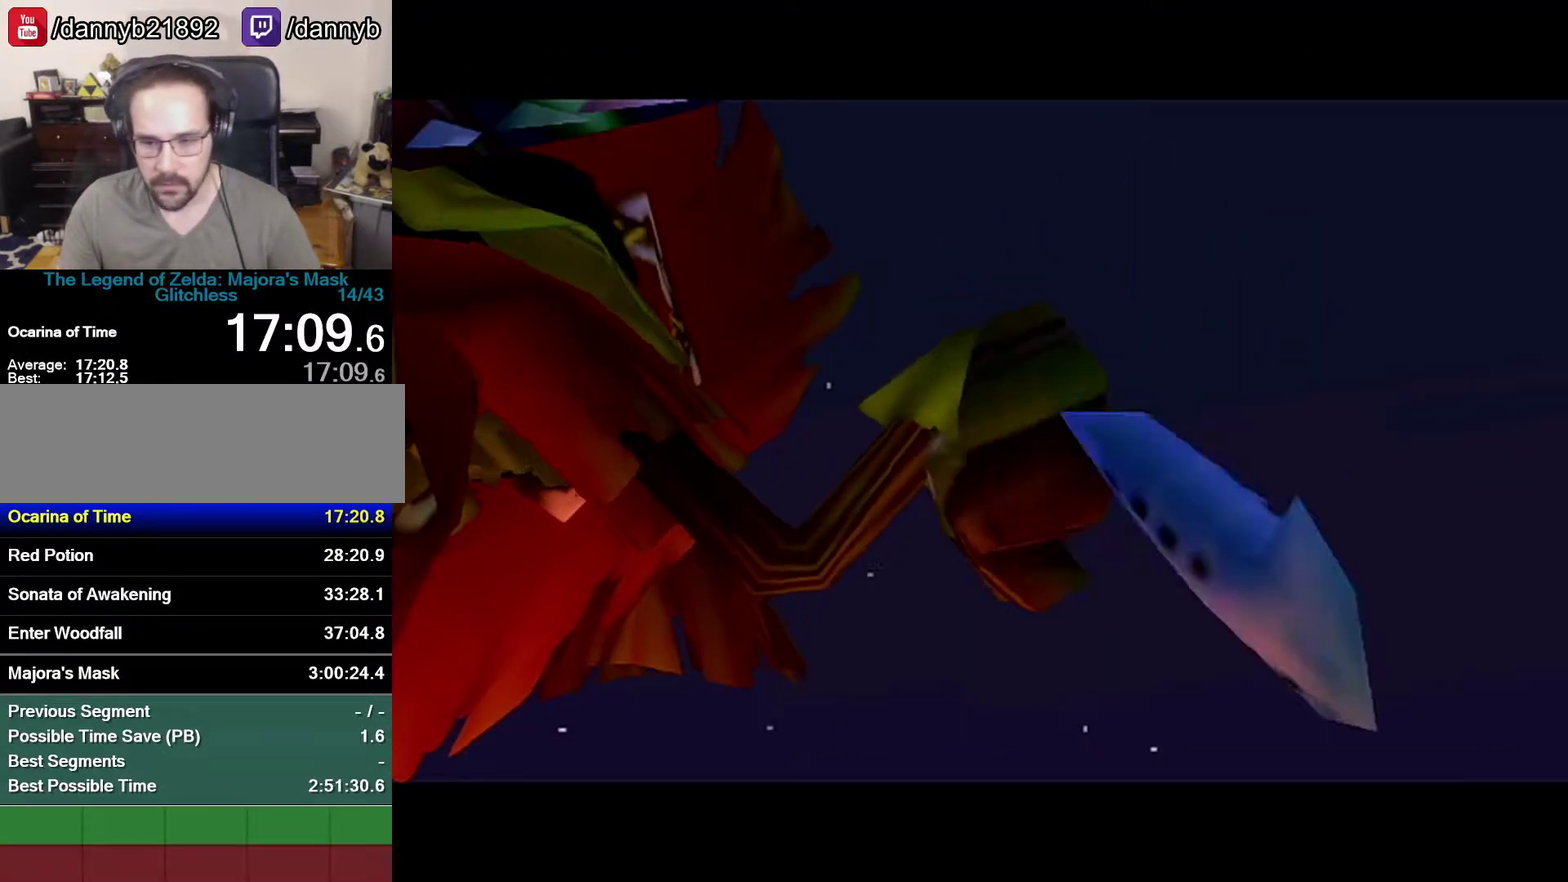
{"buttons": [], "left_stick": "center", "events": []}
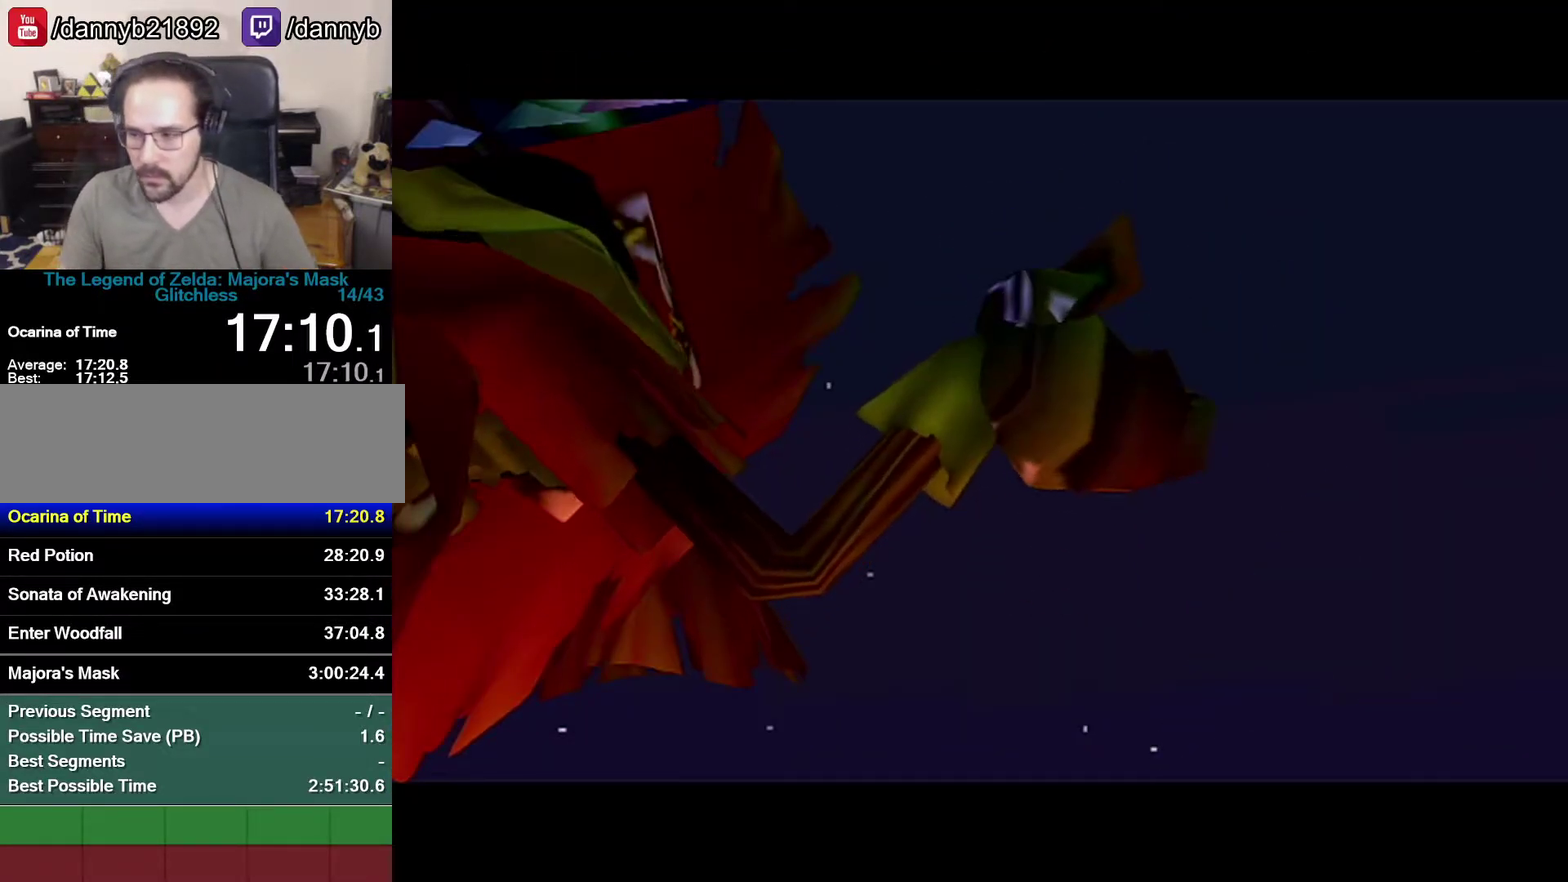
{"buttons": [], "left_stick": "center", "events": []}